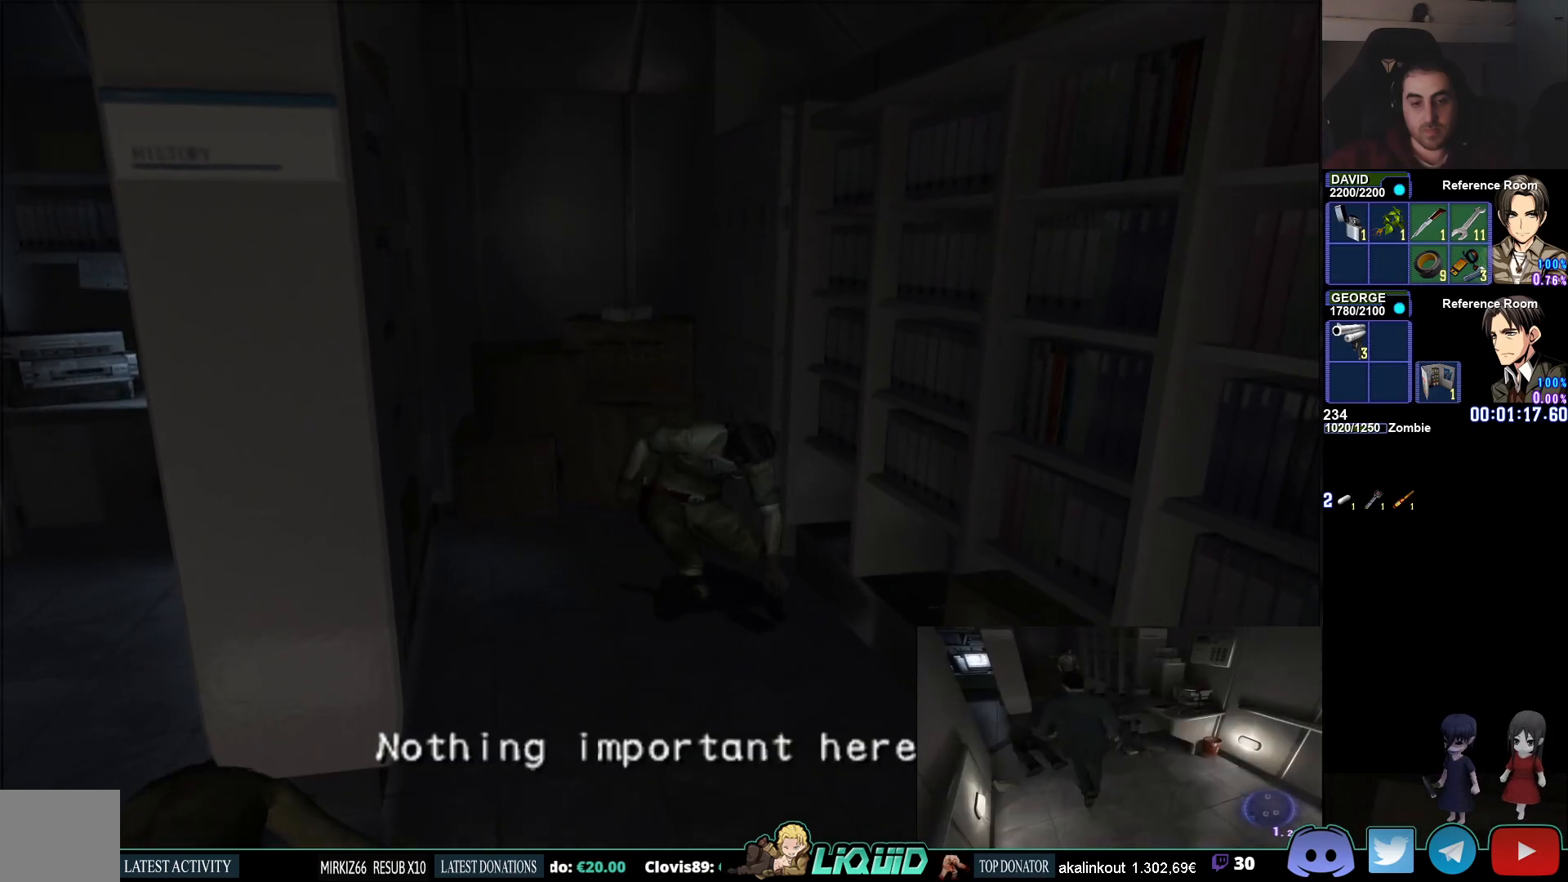
Gameplay with a controller (PlayStation layout); each line is a JSON object with the inputs held at the frame after it. "events" lists button and stick changes between this image and that frame as [ms after this image, input, new state], when the widget could be followed in between.
{"buttons": [], "left_stick": "center", "right_stick": "center", "events": [[33, "CROSS", "down"], [150, "CROSS", "up"], [217, "CROSS", "down"], [317, "CROSS", "up"], [400, "CROSS", "down"], [483, "CROSS", "up"]]}
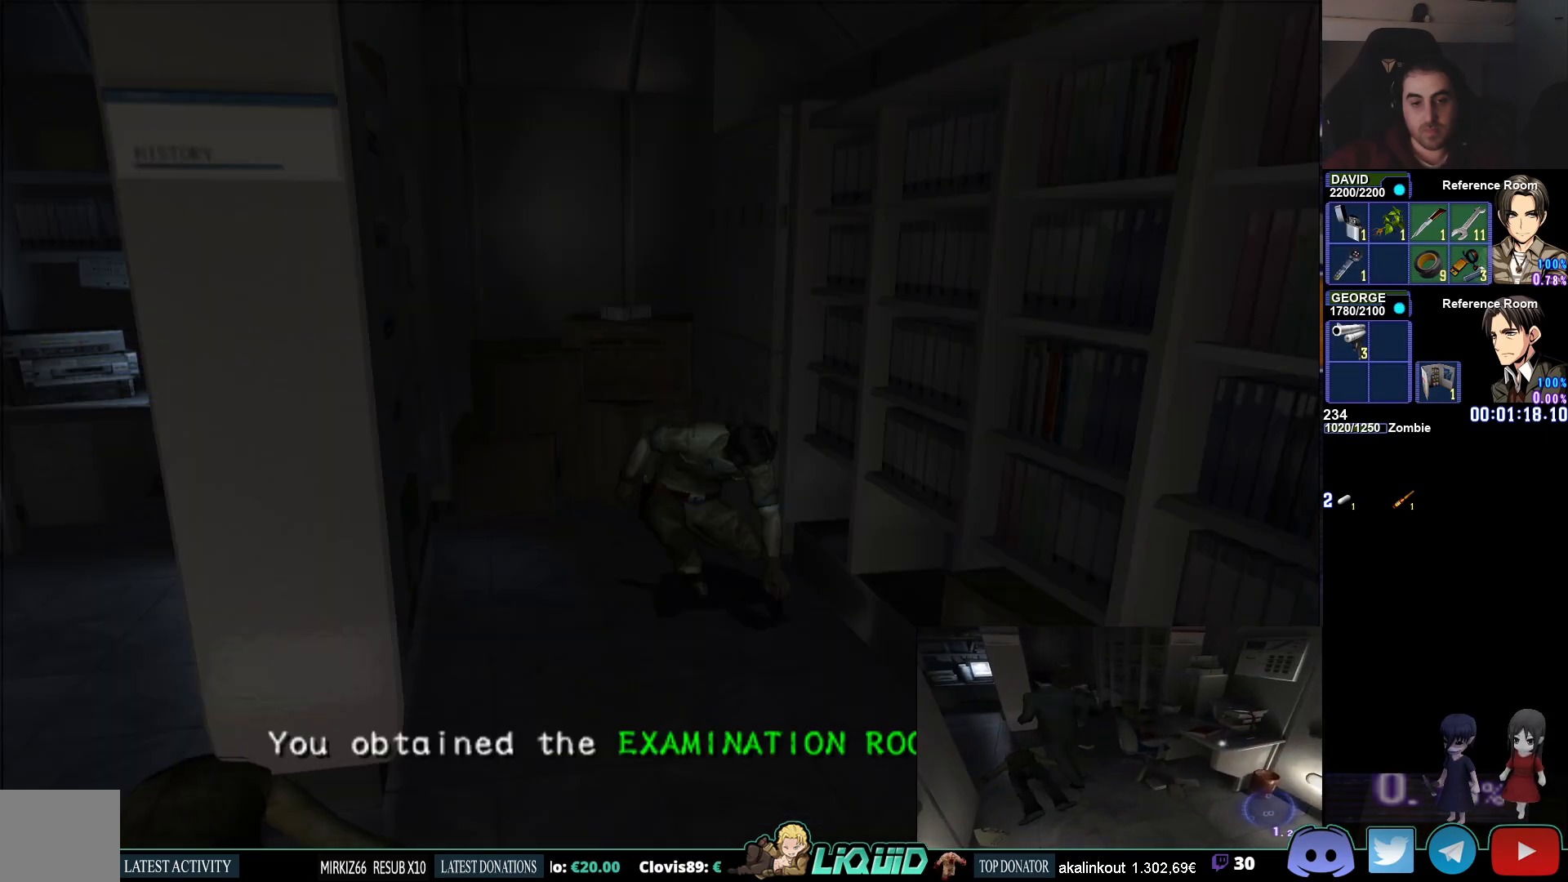
{"buttons": ["CIRCLE"], "left_stick": "down", "right_stick": "center", "events": [[67, "CROSS", "down"], [150, "CROSS", "up"], [217, "CROSS", "down"], [317, "CROSS", "up"], [333, "left_stick", "down"], [450, "CIRCLE", "down"]]}
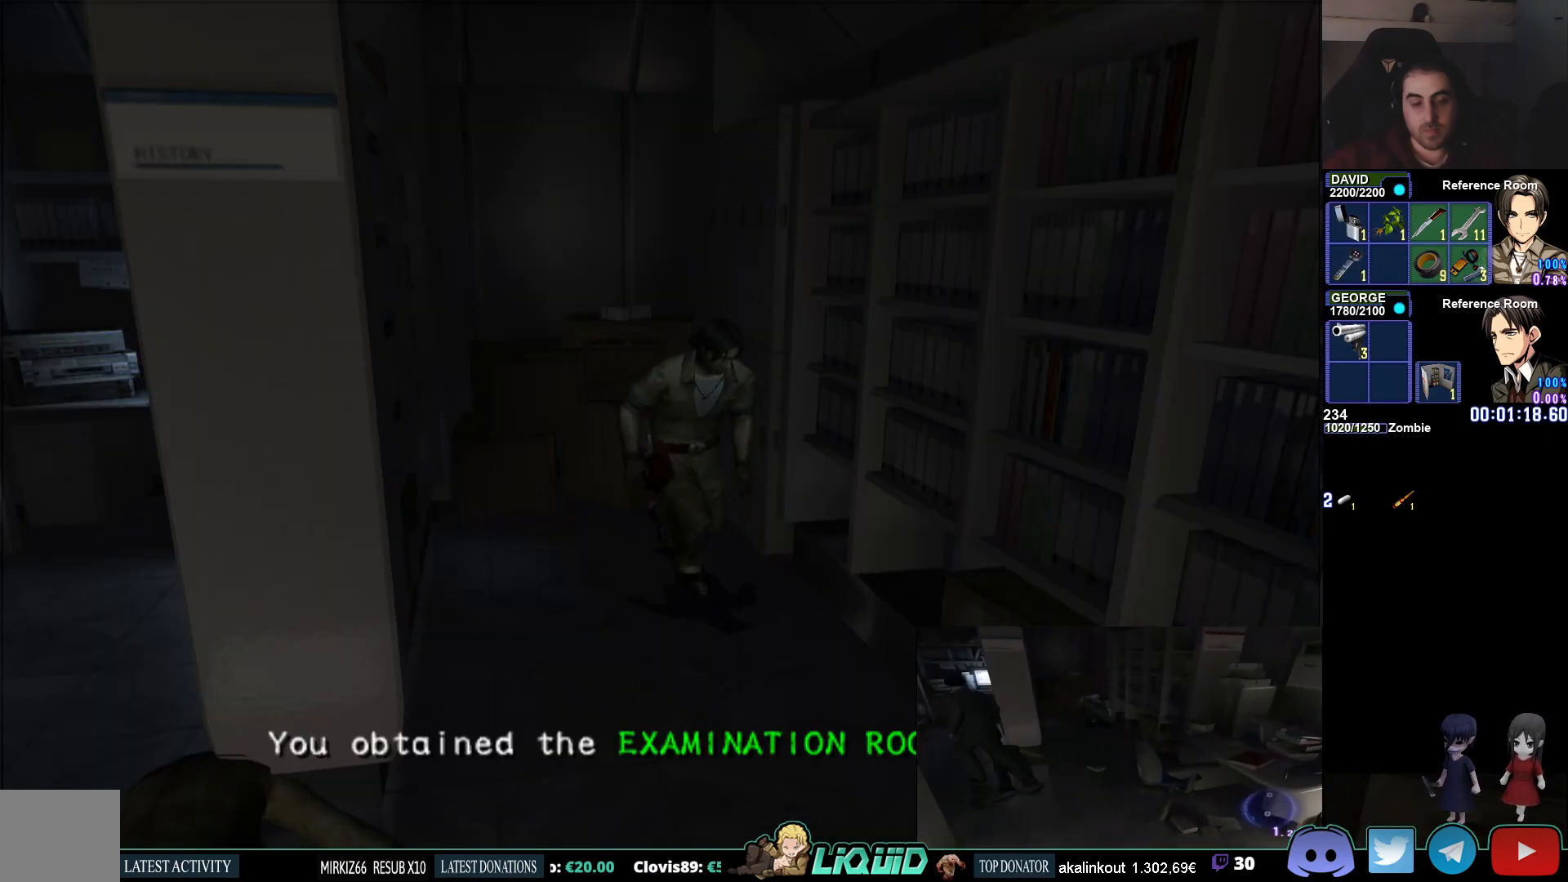
{"buttons": ["CROSS", "CIRCLE"], "left_stick": "down-left", "right_stick": "center", "events": [[250, "CROSS", "down"], [267, "left_stick", "down-left"], [367, "CROSS", "up"], [500, "CROSS", "down"]]}
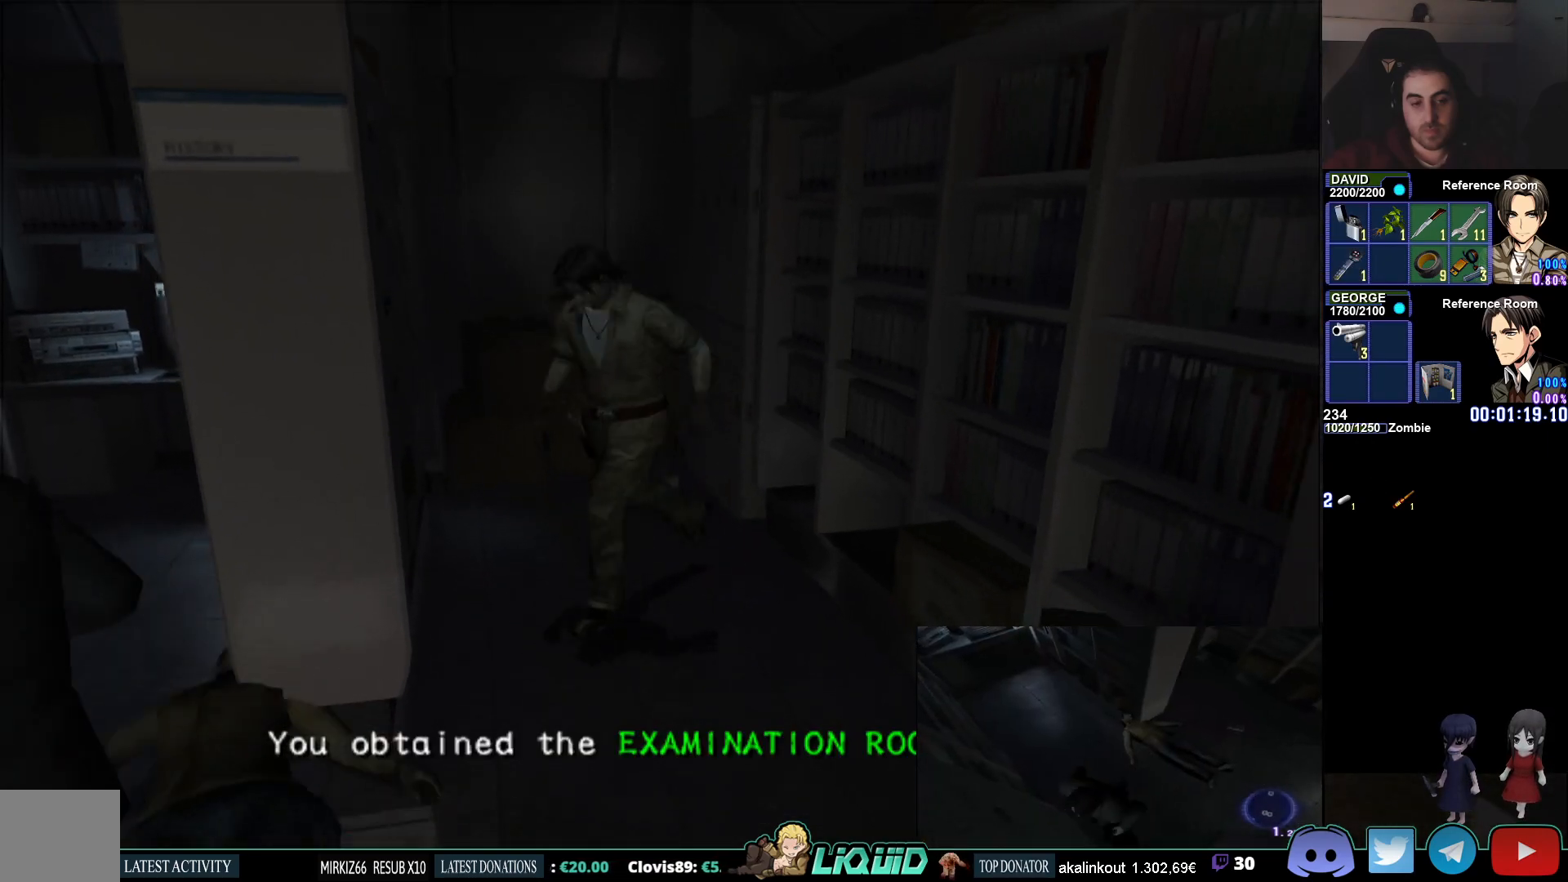
{"buttons": ["CIRCLE"], "left_stick": "down-left", "right_stick": "center", "events": [[117, "CROSS", "up"]]}
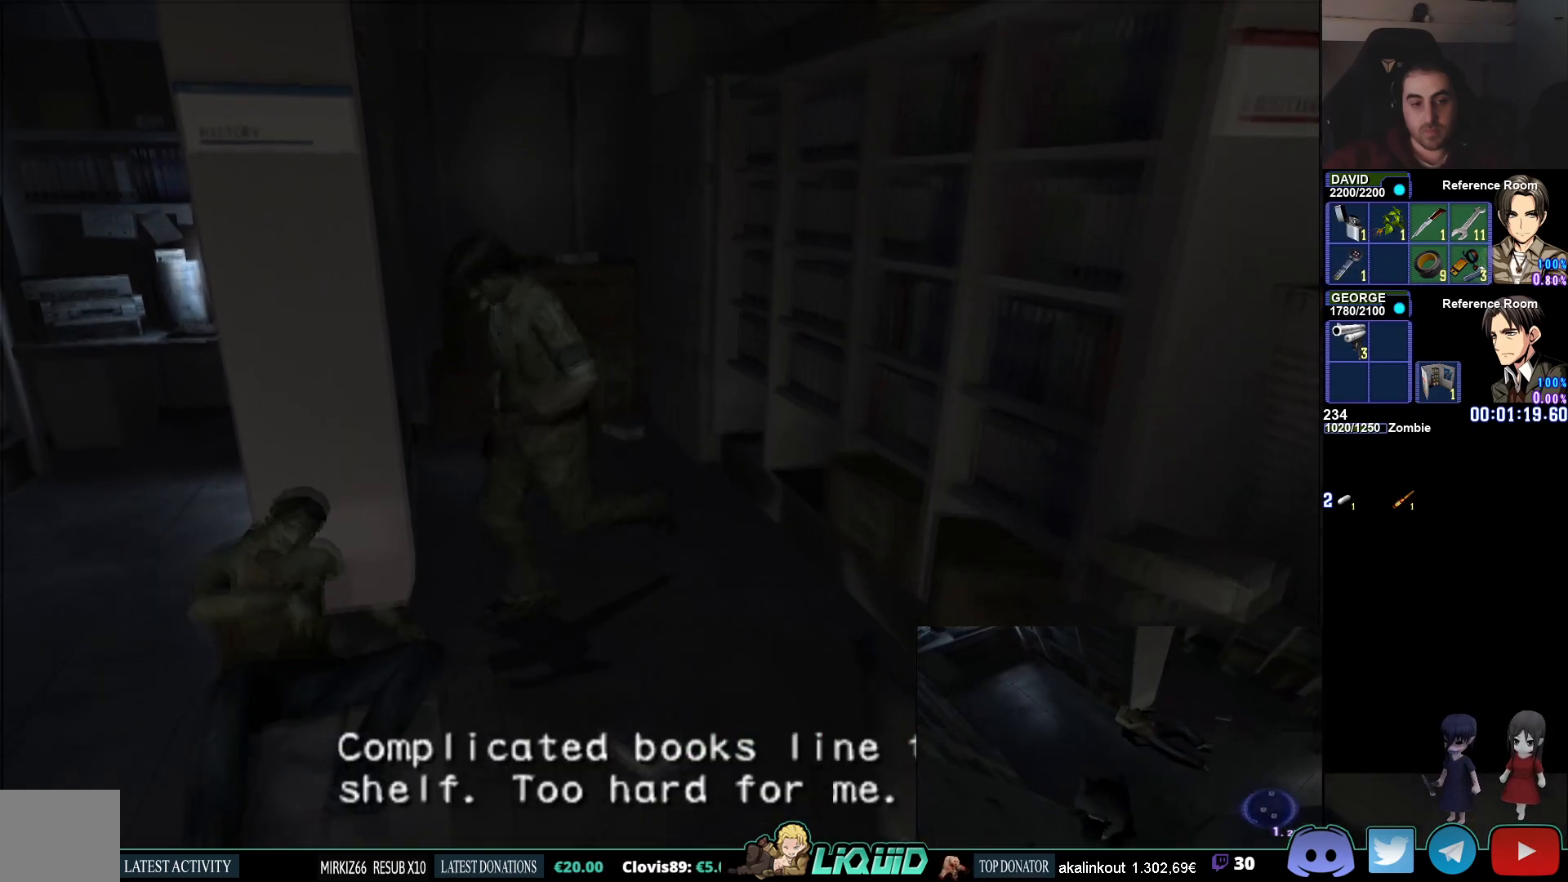
{"buttons": ["CROSS", "CIRCLE"], "left_stick": "down-left", "right_stick": "center", "events": [[417, "CROSS", "down"]]}
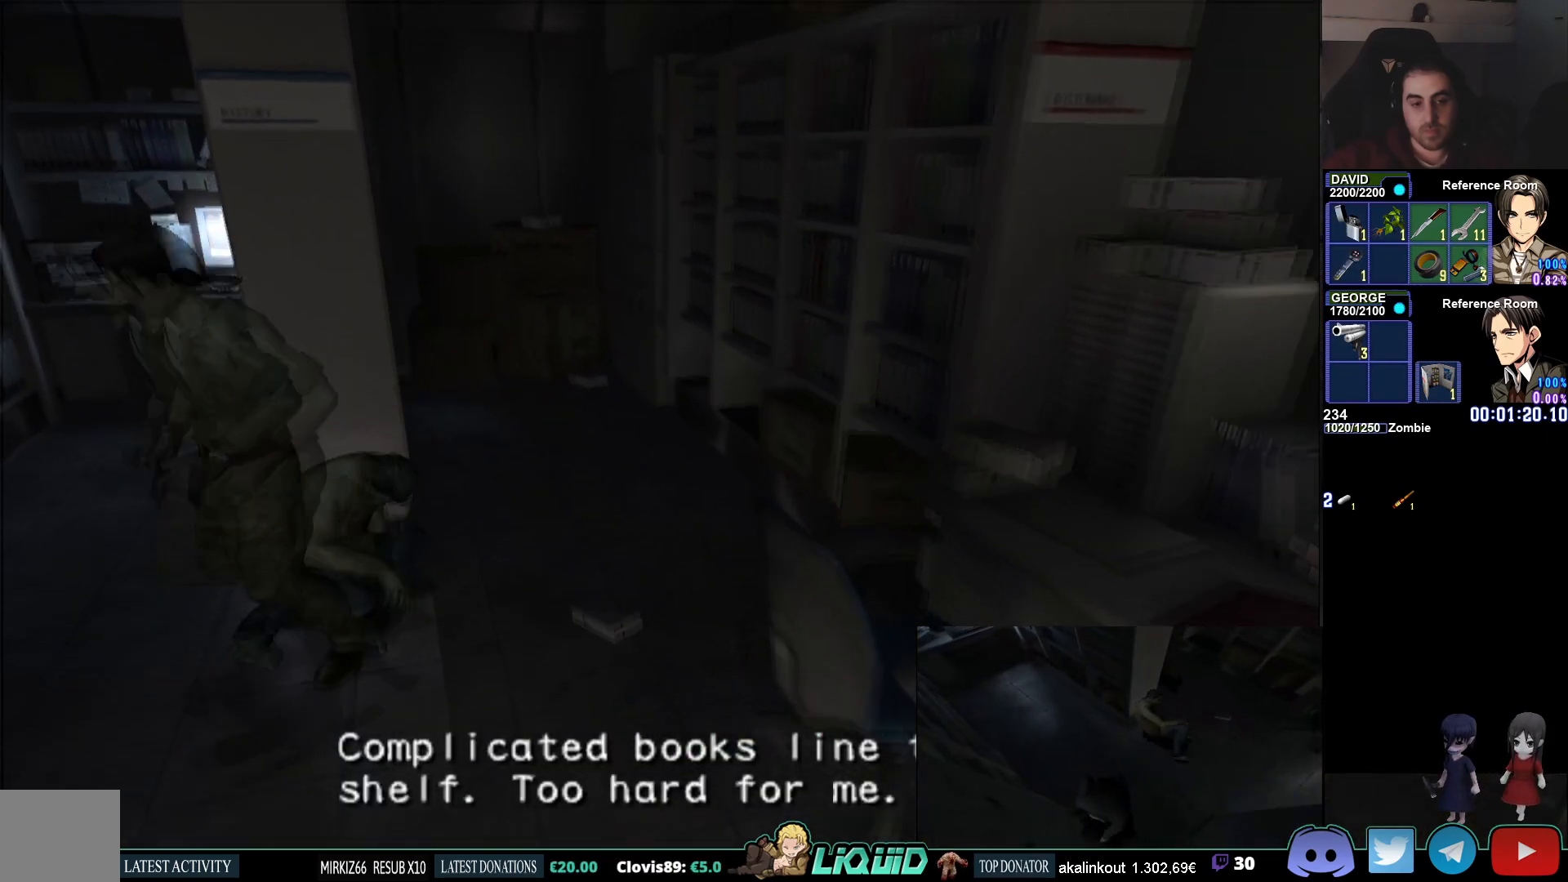
{"buttons": ["CROSS", "CIRCLE"], "left_stick": "left", "right_stick": "center", "events": [[17, "CROSS", "up"], [100, "CROSS", "down"], [200, "CROSS", "up"], [350, "left_stick", "left"], [450, "CROSS", "down"]]}
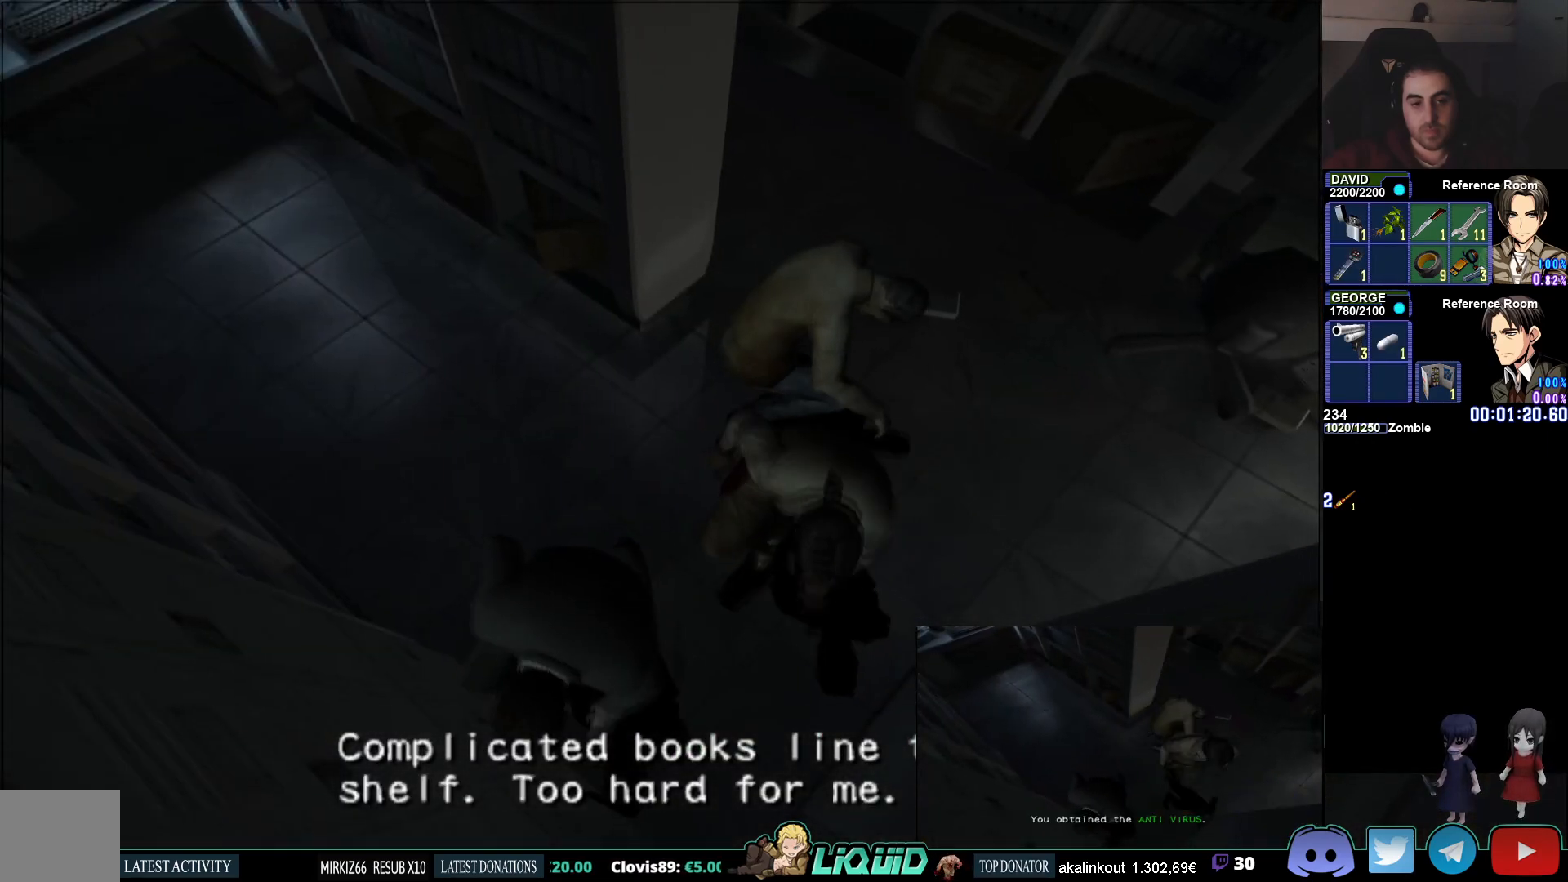
{"buttons": [], "left_stick": "center", "right_stick": "center", "events": [[50, "CROSS", "up"], [83, "left_stick", "center"], [133, "CIRCLE", "up"]]}
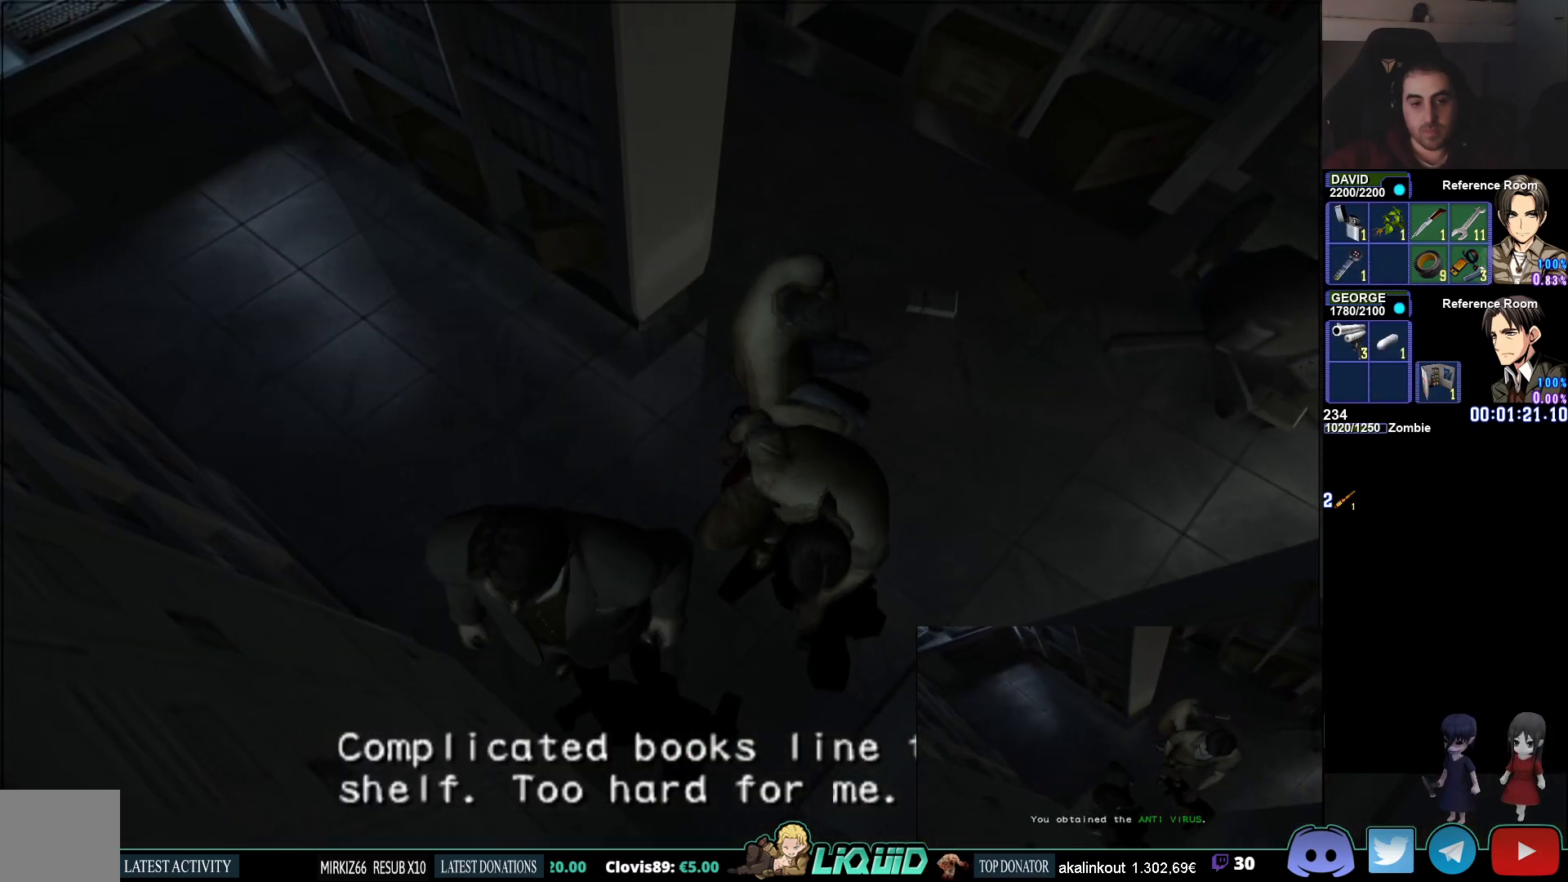
{"buttons": [], "left_stick": "right", "right_stick": "center", "events": [[17, "CROSS", "down"], [100, "CROSS", "up"], [150, "CROSS", "down"], [267, "CROSS", "up"], [317, "CROSS", "down"], [400, "CROSS", "up"], [433, "left_stick", "right"]]}
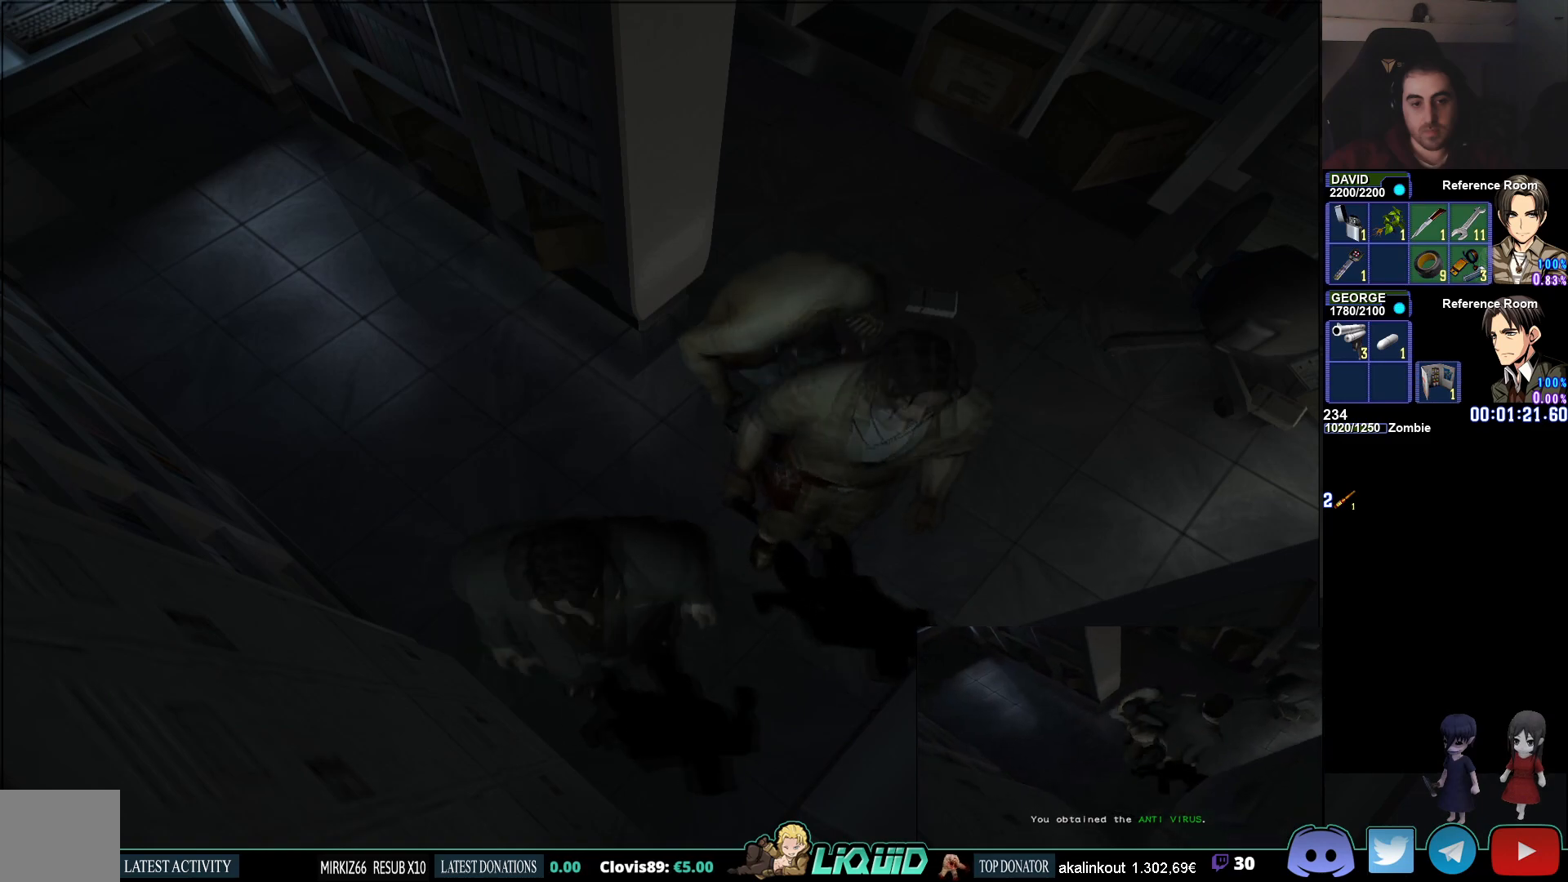
{"buttons": ["CIRCLE"], "left_stick": "right", "right_stick": "center", "events": [[50, "CIRCLE", "down"]]}
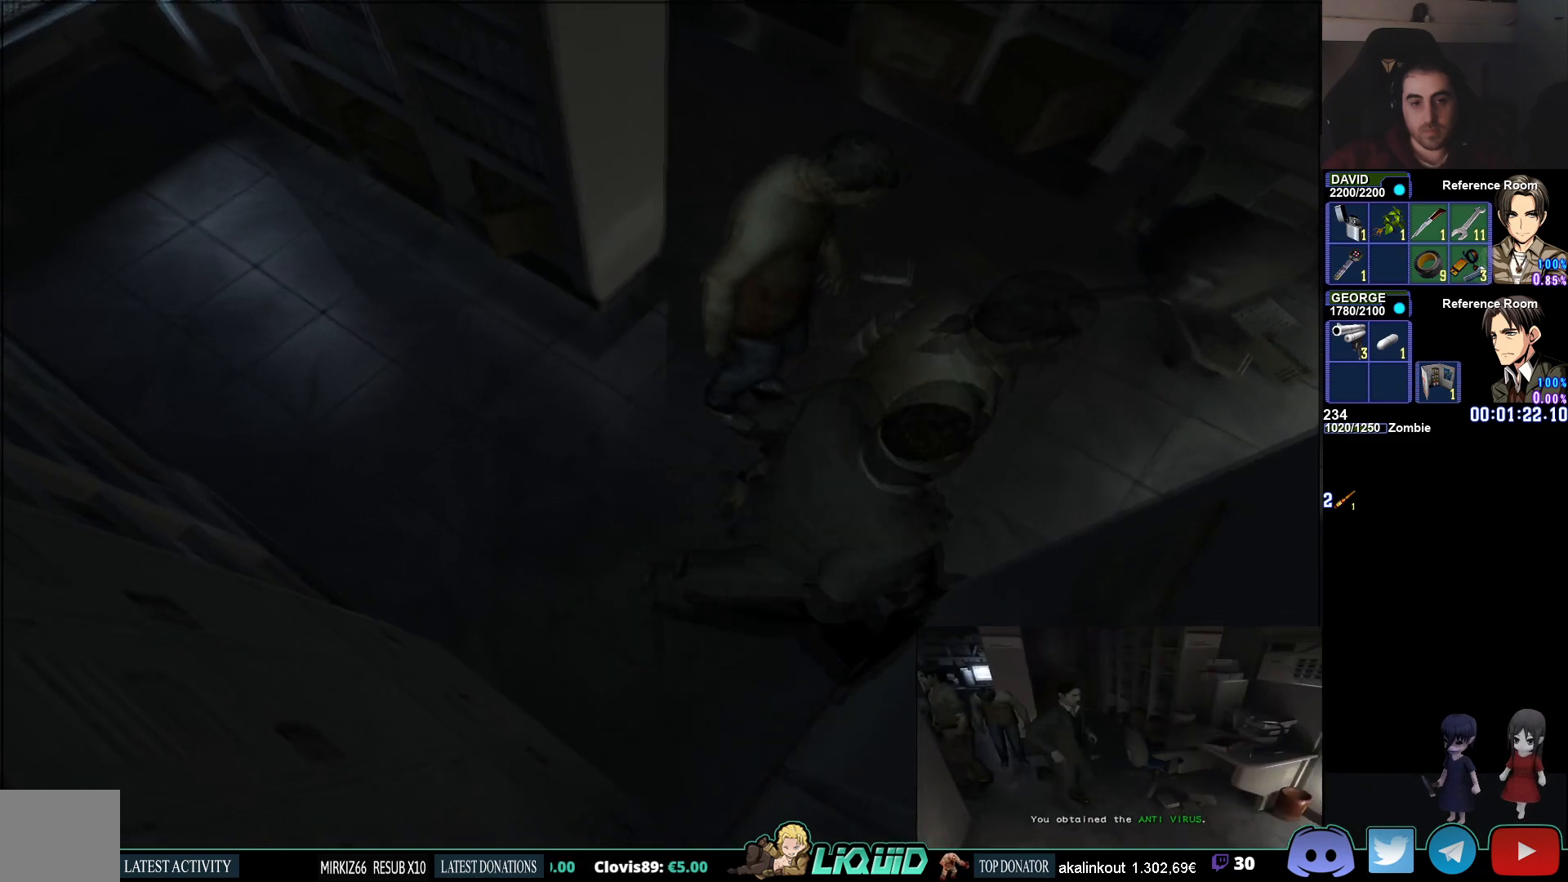
{"buttons": ["CIRCLE"], "left_stick": "down", "right_stick": "center", "events": [[333, "left_stick", "down-right"], [433, "left_stick", "down"]]}
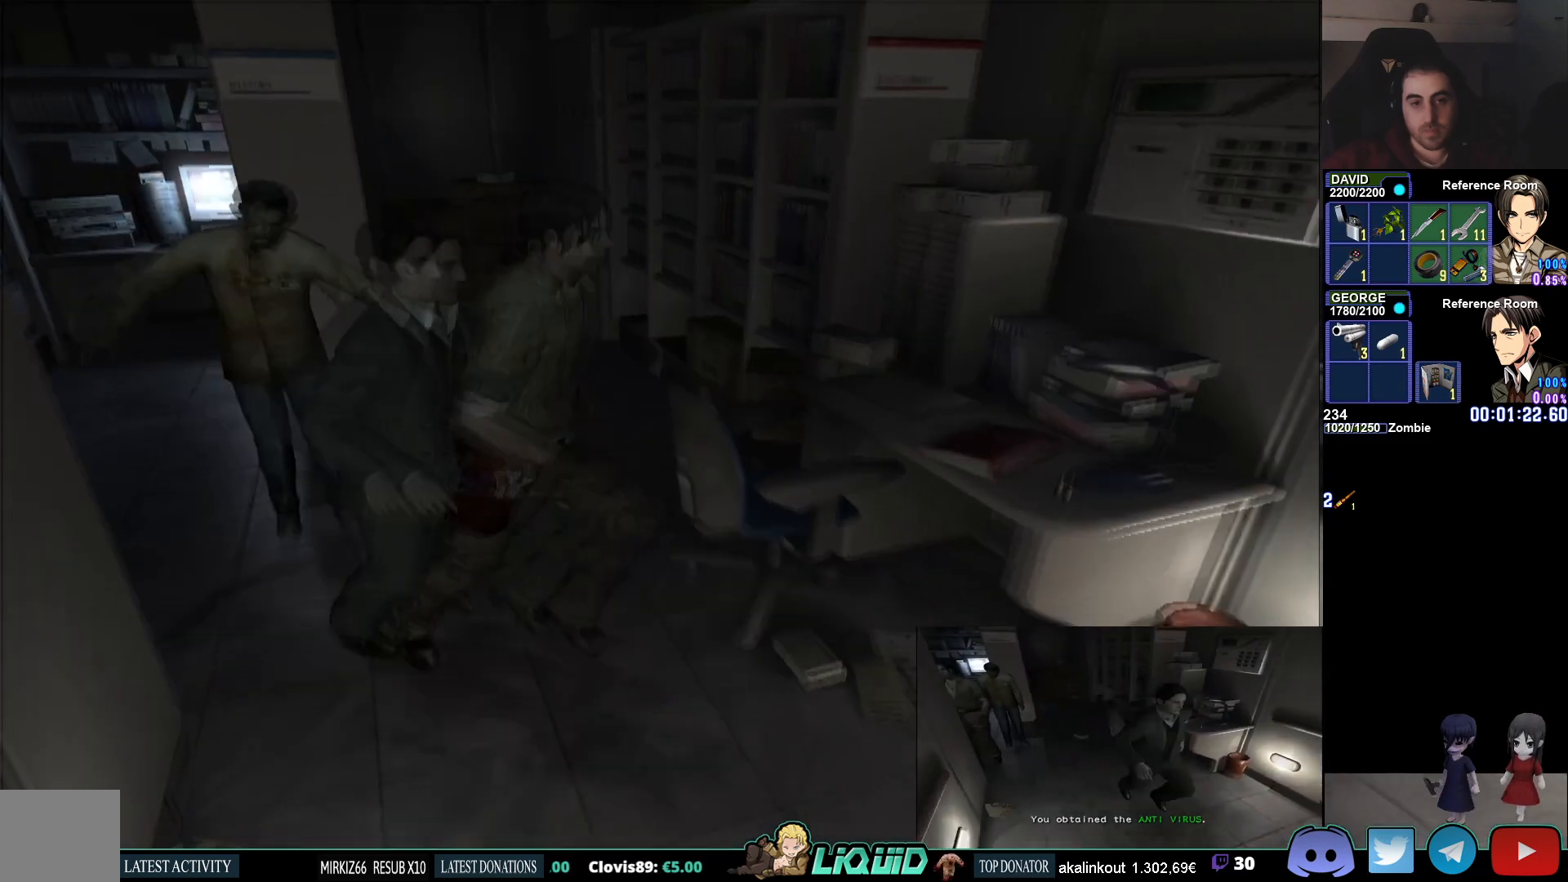
{"buttons": [], "left_stick": "down", "right_stick": "left", "events": [[367, "CIRCLE", "up"], [450, "right_stick", "left"]]}
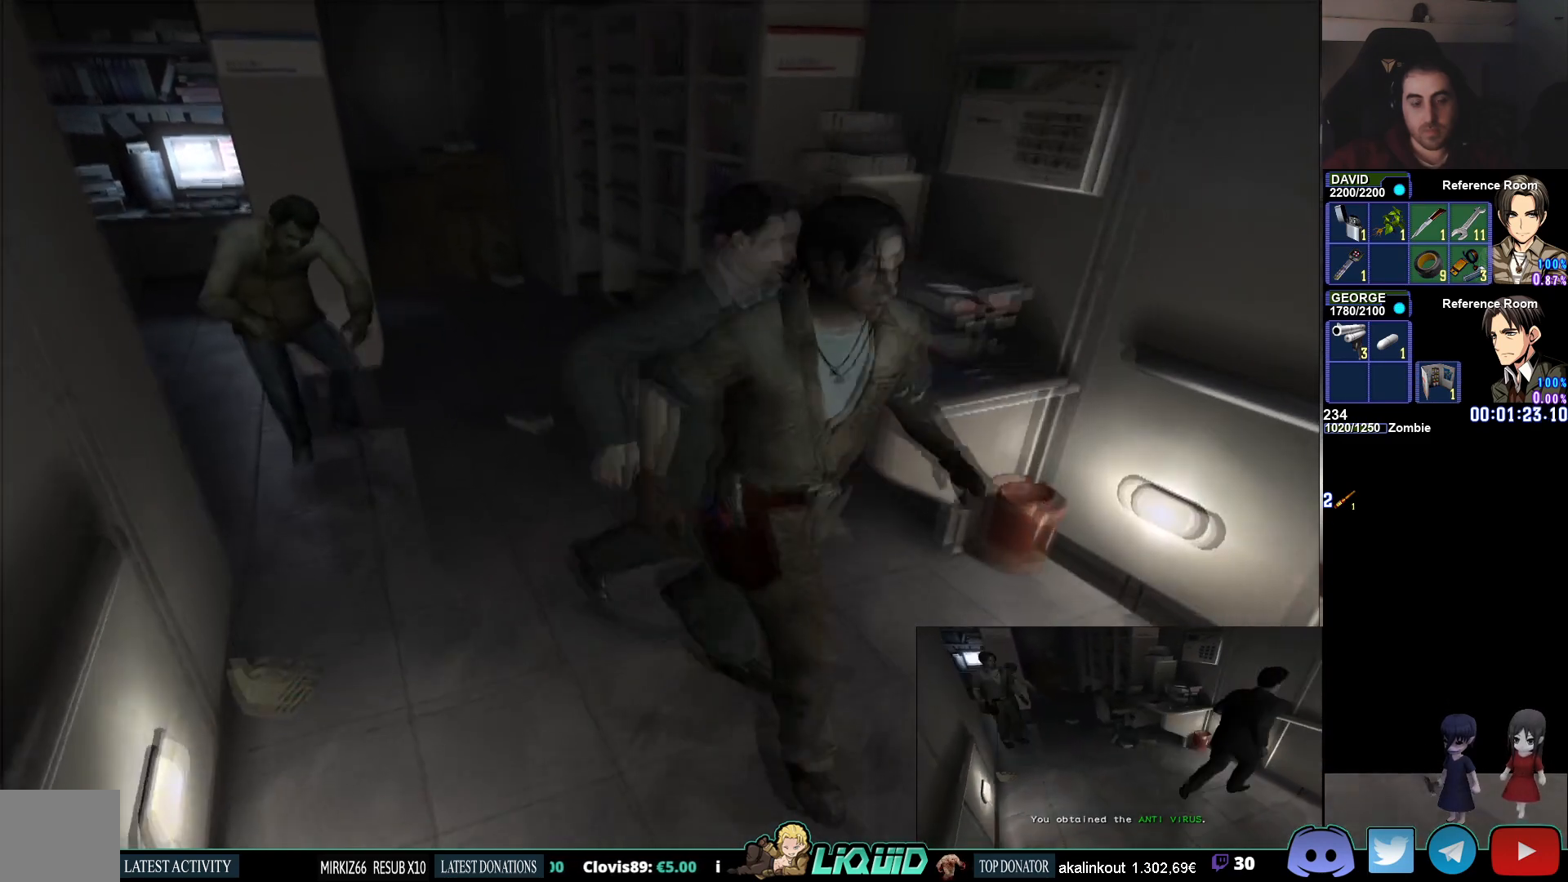
{"buttons": [], "left_stick": "down-right", "right_stick": "center", "events": [[50, "right_stick", "center"], [200, "CIRCLE", "down"], [217, "left_stick", "down-right"], [417, "CIRCLE", "up"]]}
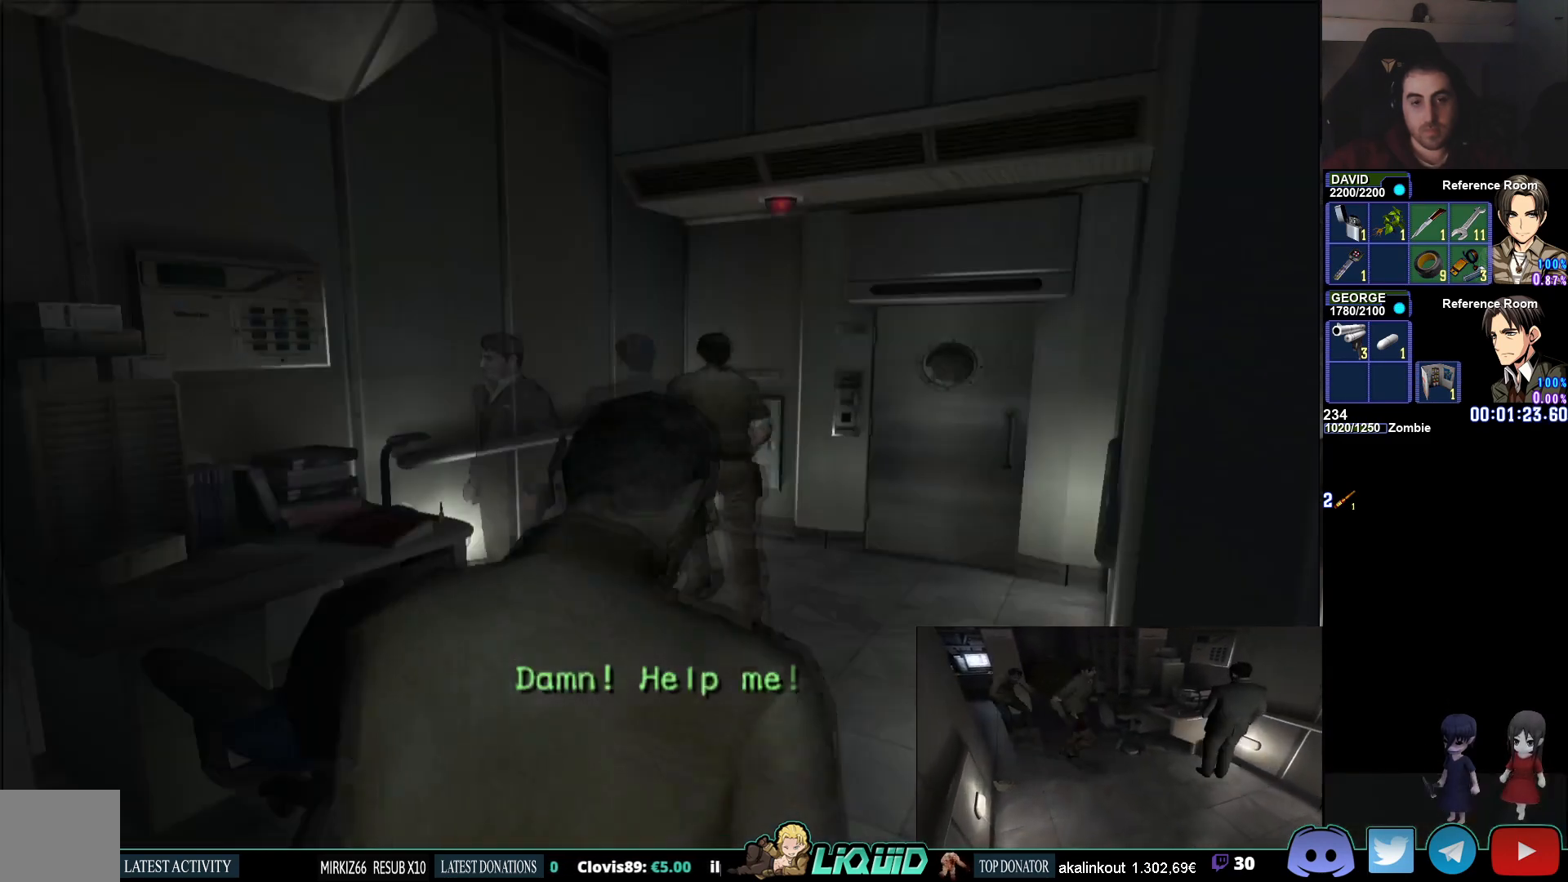
{"buttons": [], "left_stick": "down", "right_stick": "center", "events": [[67, "left_stick", "center"], [117, "left_stick", "up-left"], [183, "left_stick", "left"], [333, "left_stick", "down-left"], [433, "left_stick", "down"]]}
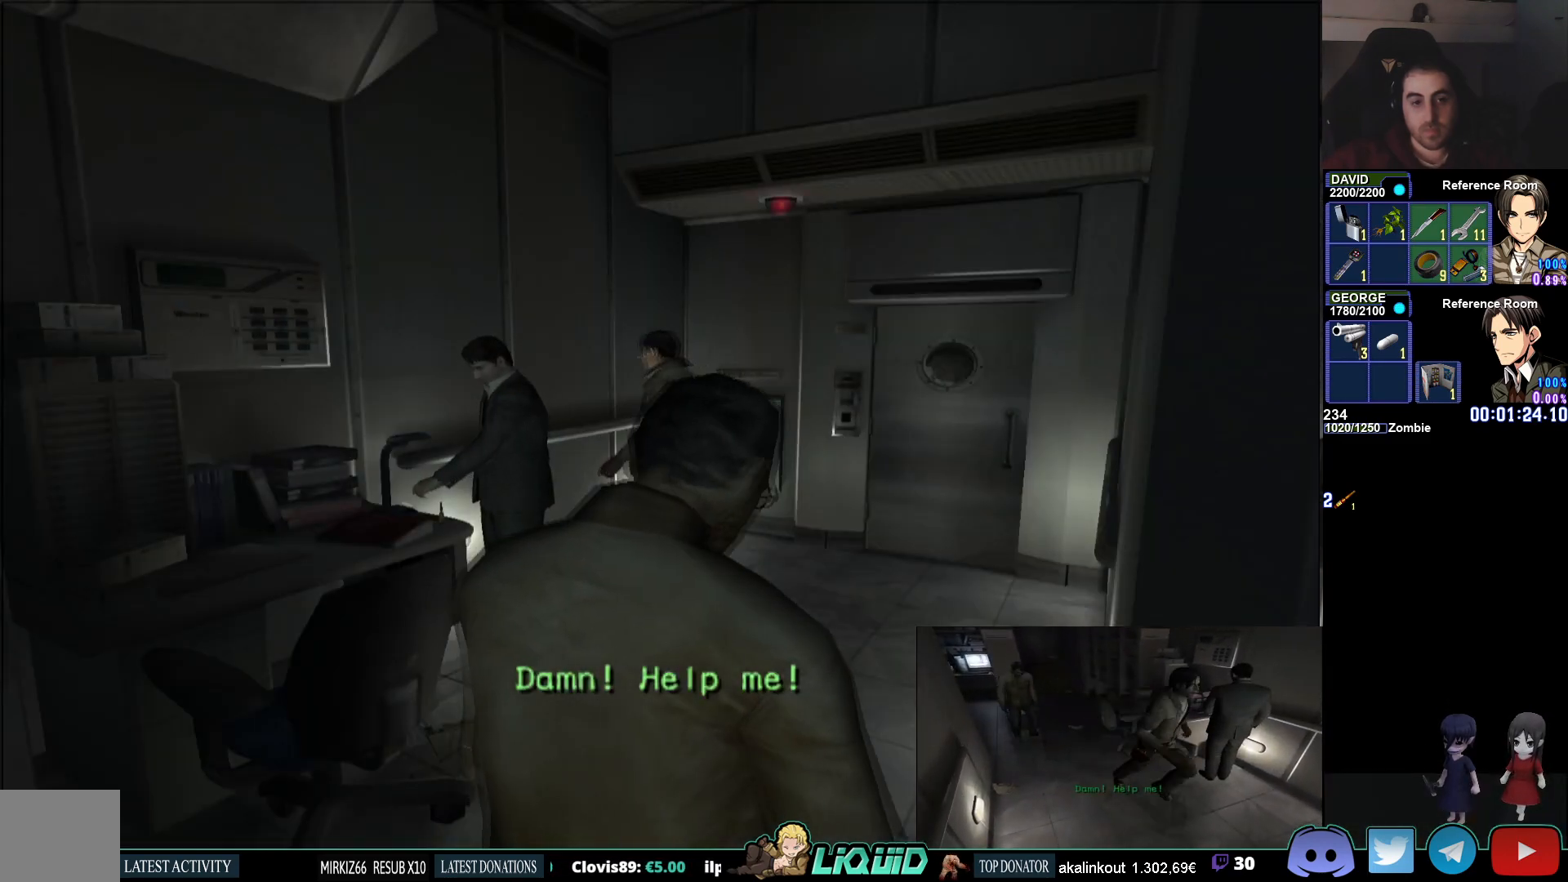
{"buttons": ["CIRCLE"], "left_stick": "right", "right_stick": "center", "events": [[67, "left_stick", "center"], [150, "left_stick", "up-right"], [200, "left_stick", "right"], [317, "CIRCLE", "down"]]}
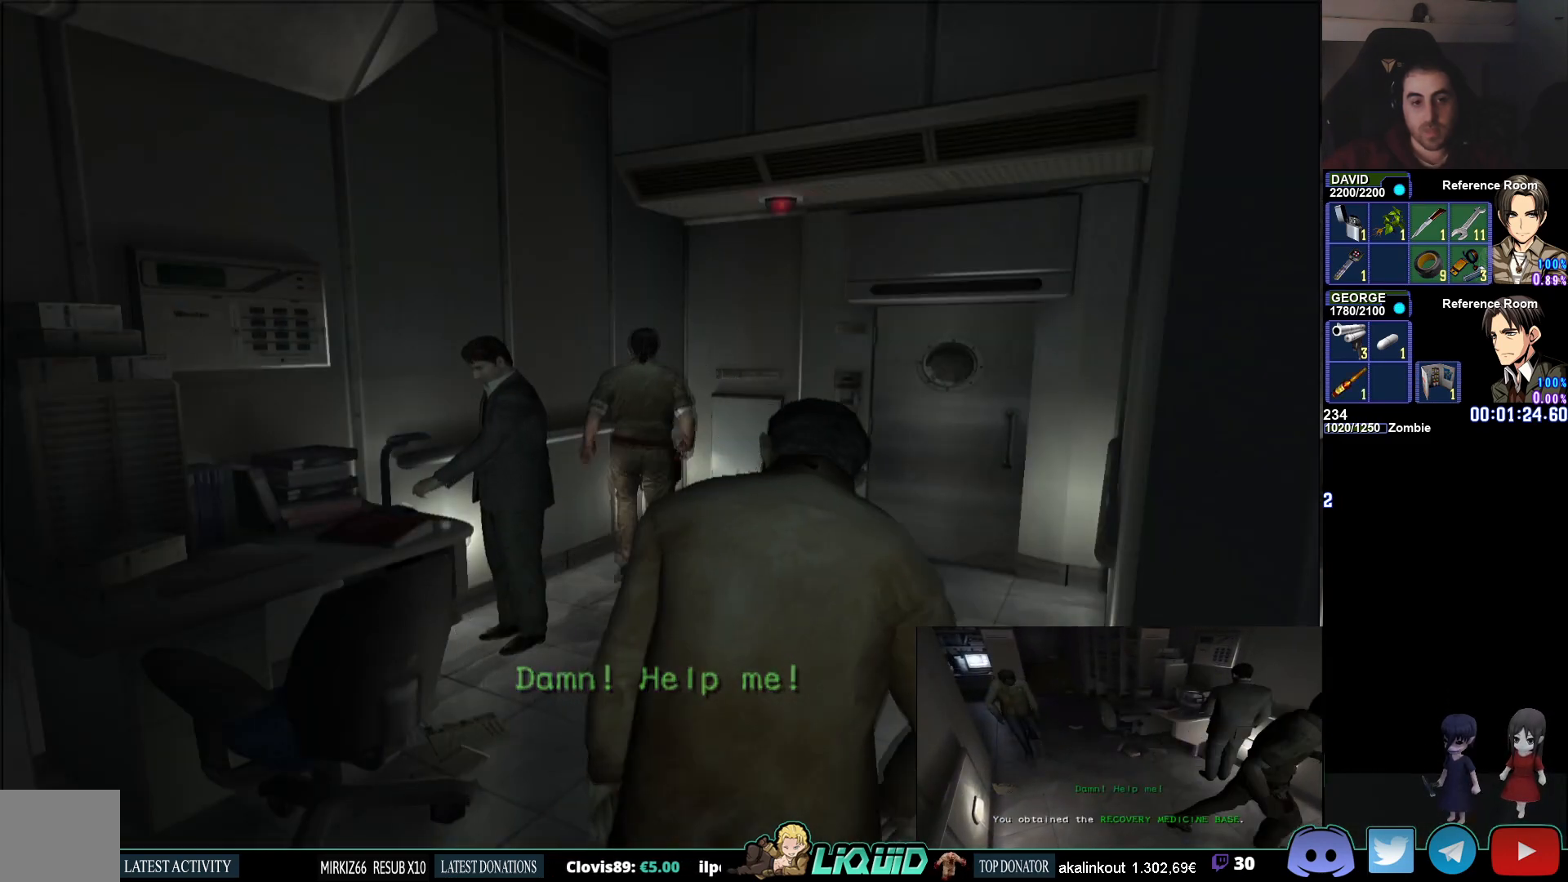
{"buttons": ["CIRCLE"], "left_stick": "down", "right_stick": "center", "events": [[150, "left_stick", "down"]]}
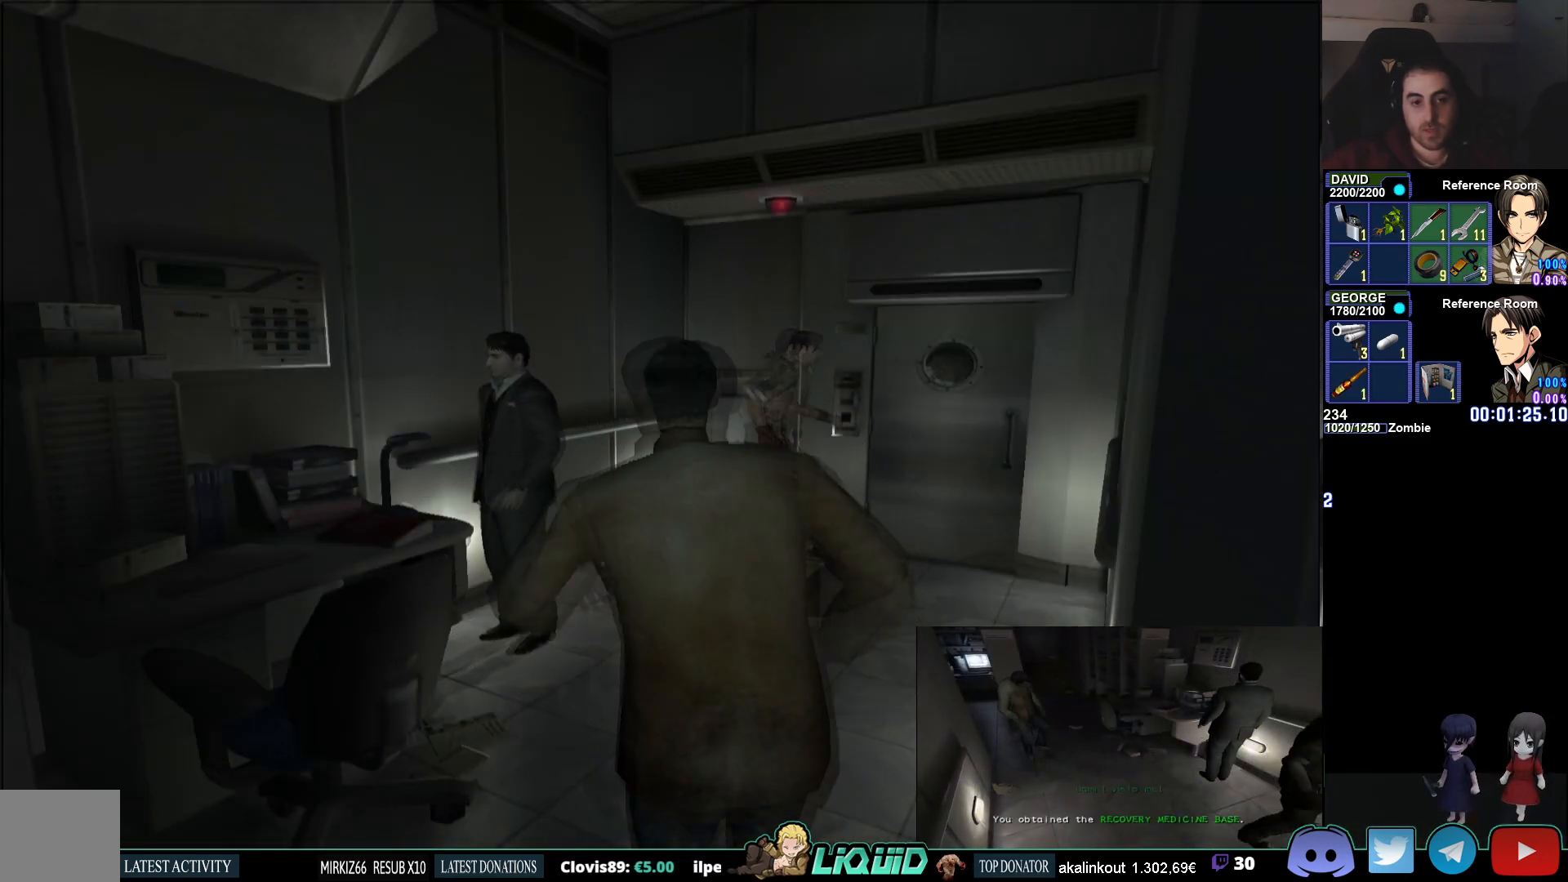
{"buttons": ["CIRCLE"], "left_stick": "left", "right_stick": "center", "events": [[17, "left_stick", "center"], [100, "CIRCLE", "up"], [150, "left_stick", "down"], [283, "left_stick", "down-left"], [350, "CIRCLE", "down"], [467, "left_stick", "left"]]}
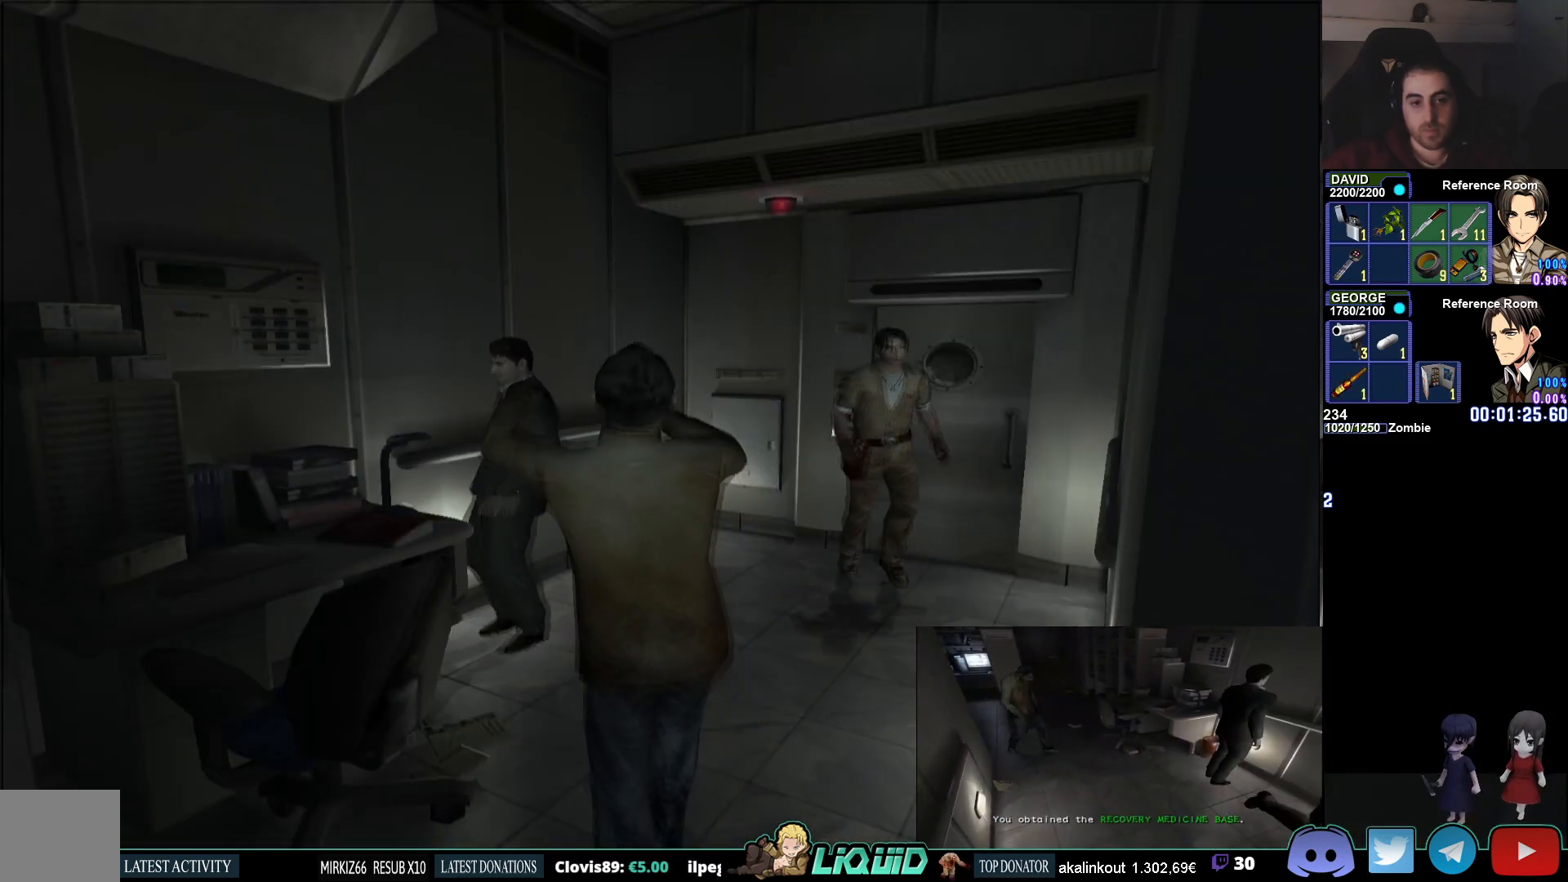
{"buttons": ["R1"], "left_stick": "left", "right_stick": "center", "events": [[200, "CIRCLE", "up"], [200, "R1", "down"], [367, "CROSS", "down"], [483, "CROSS", "up"]]}
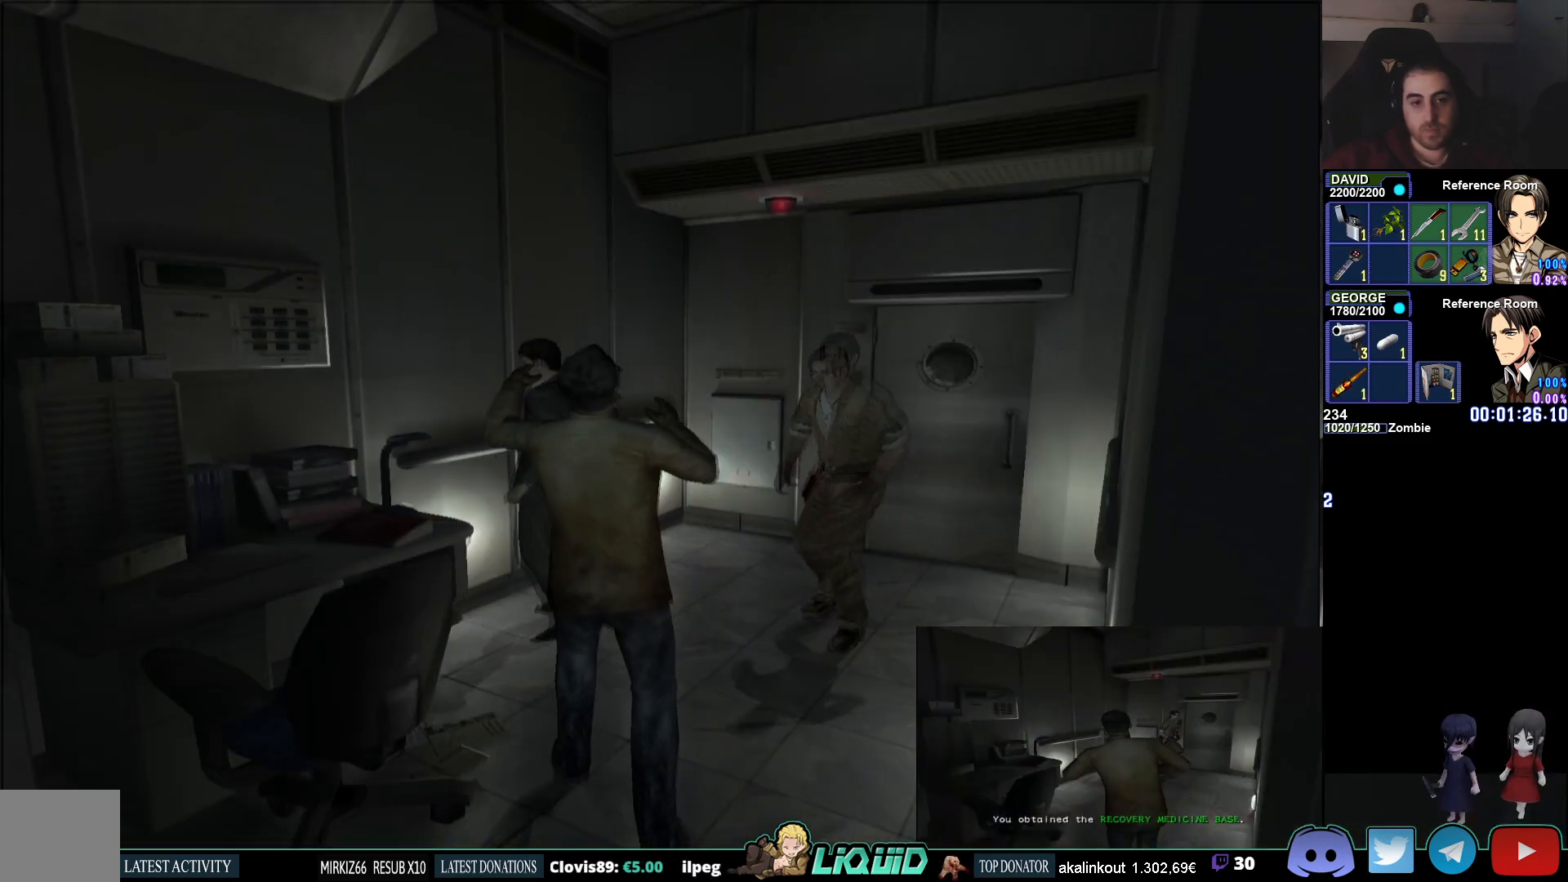
{"buttons": [], "left_stick": "center", "right_stick": "center", "events": [[17, "CROSS", "down"], [117, "CROSS", "up"], [217, "R1", "up"], [267, "left_stick", "center"]]}
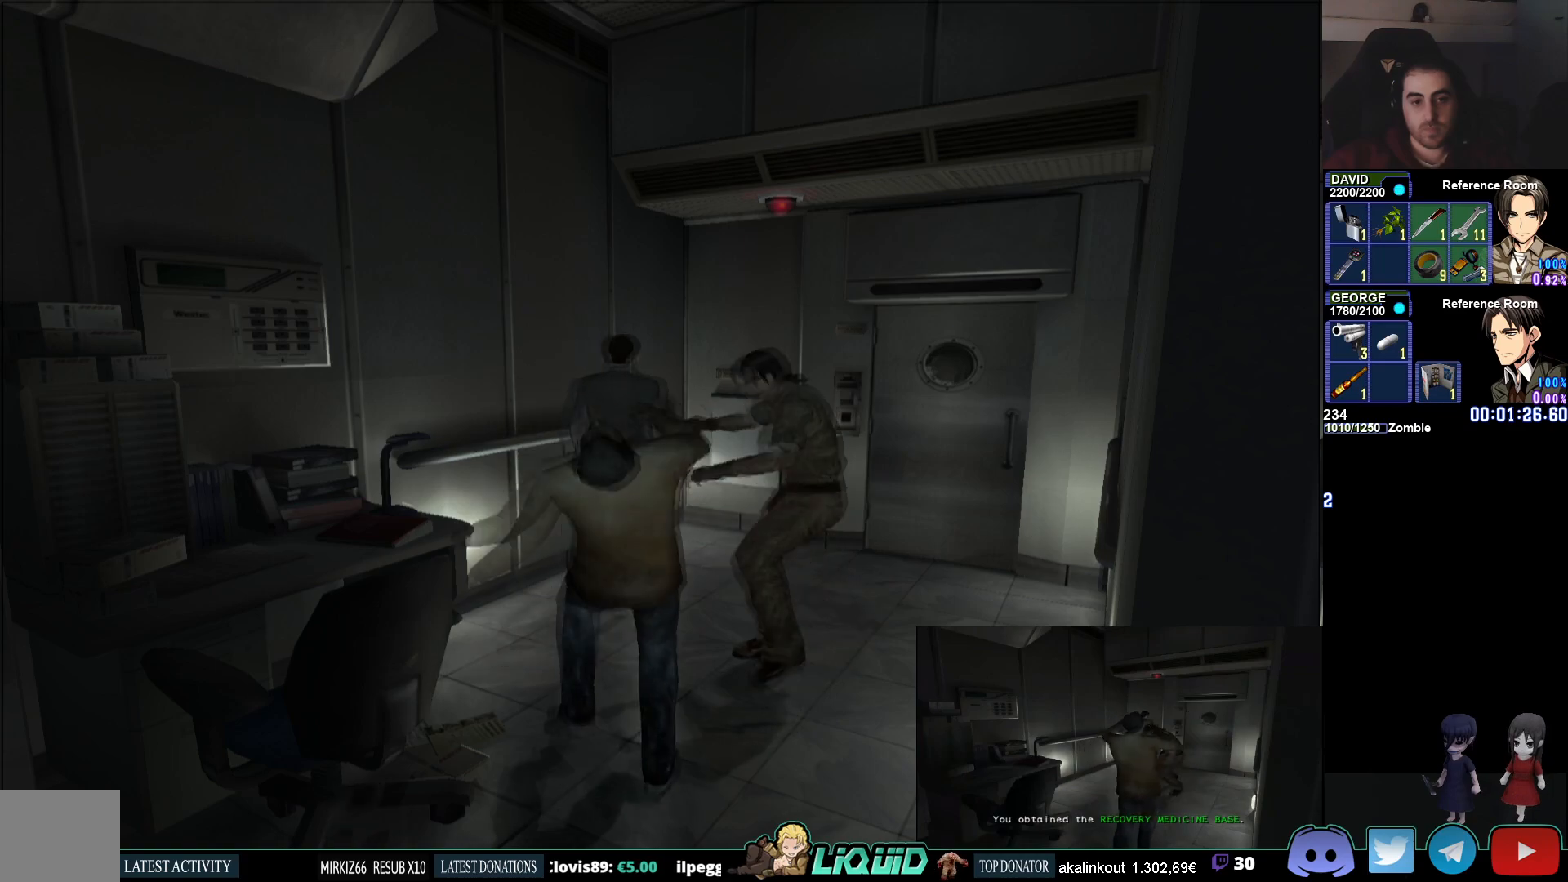
{"buttons": ["CIRCLE"], "left_stick": "up-right", "right_stick": "center", "events": [[150, "left_stick", "right"], [400, "CIRCLE", "down"], [433, "left_stick", "up-right"]]}
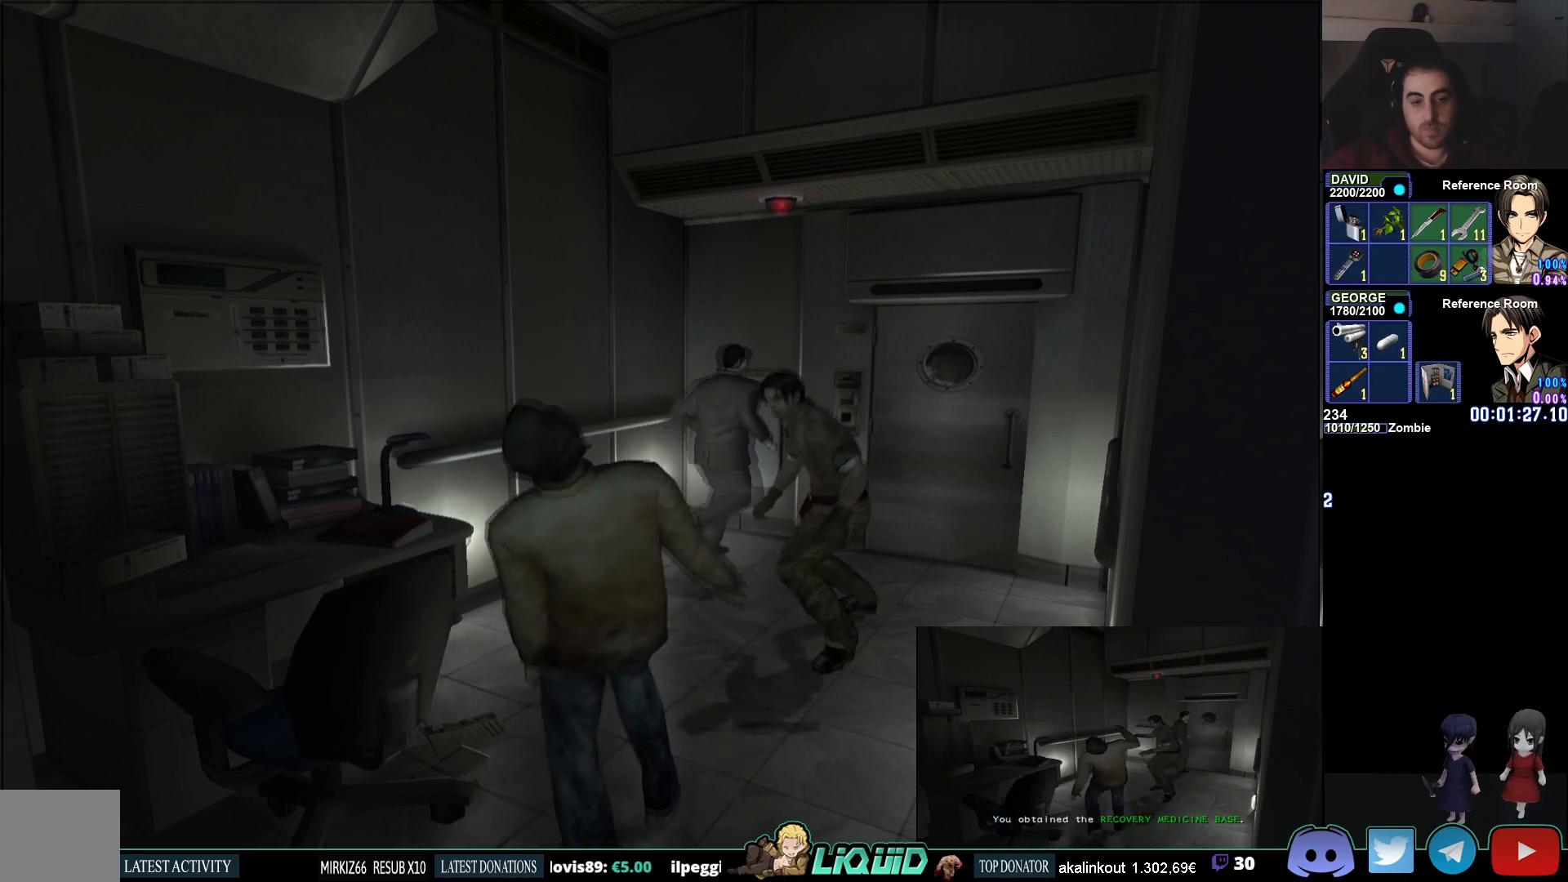
{"buttons": ["CIRCLE"], "left_stick": "up-left", "right_stick": "center", "events": [[450, "left_stick", "up-left"]]}
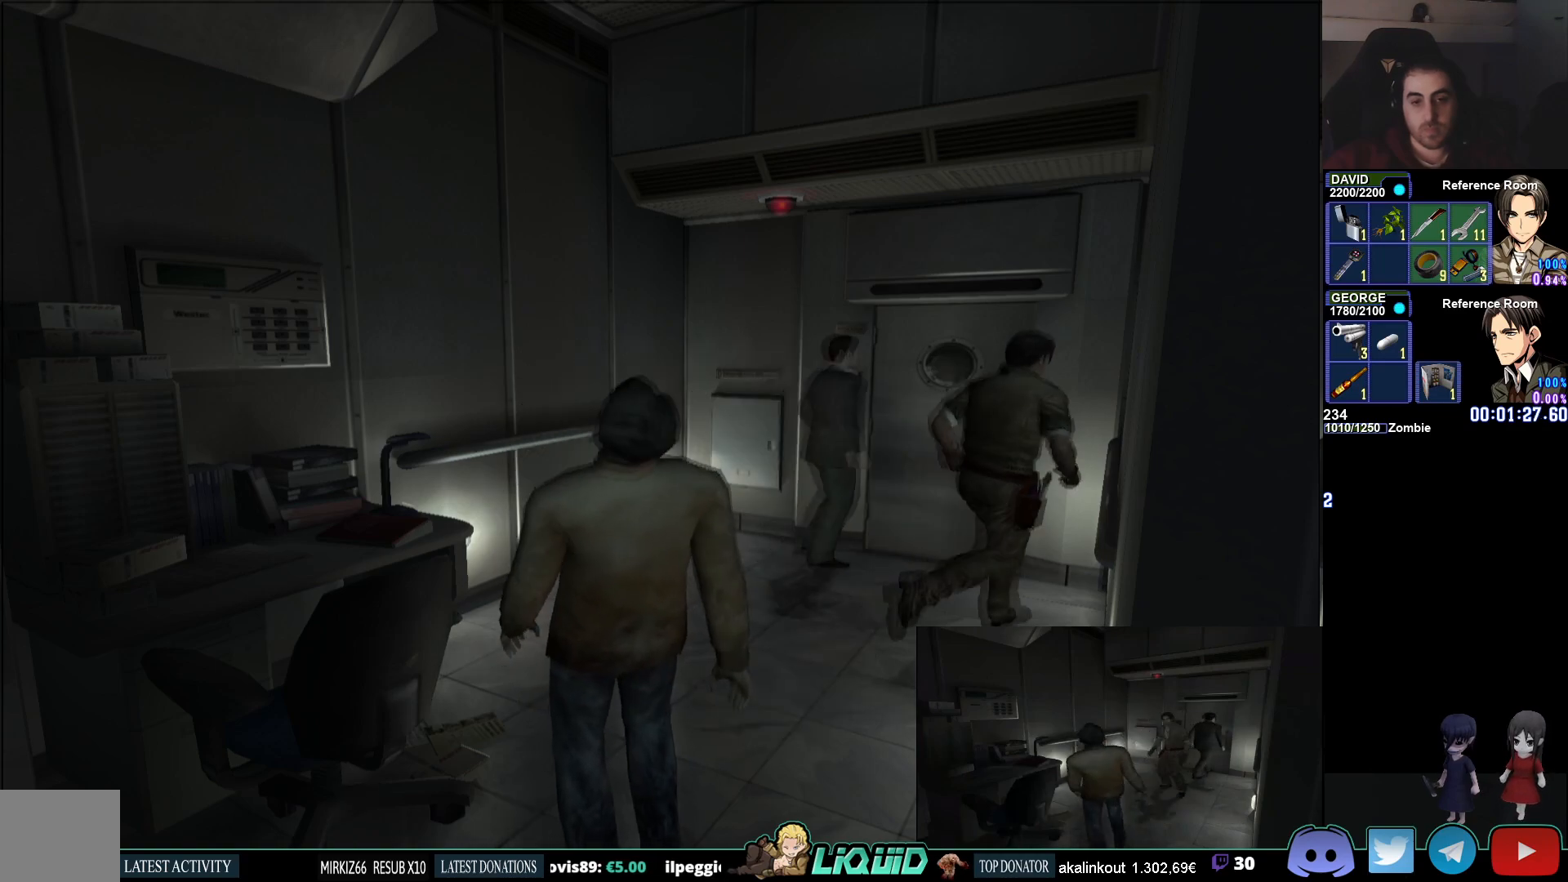
{"buttons": ["CROSS"], "left_stick": "up", "right_stick": "center", "events": [[267, "left_stick", "up"], [350, "CROSS", "down"], [450, "CIRCLE", "up"], [450, "CROSS", "up"], [500, "CROSS", "down"]]}
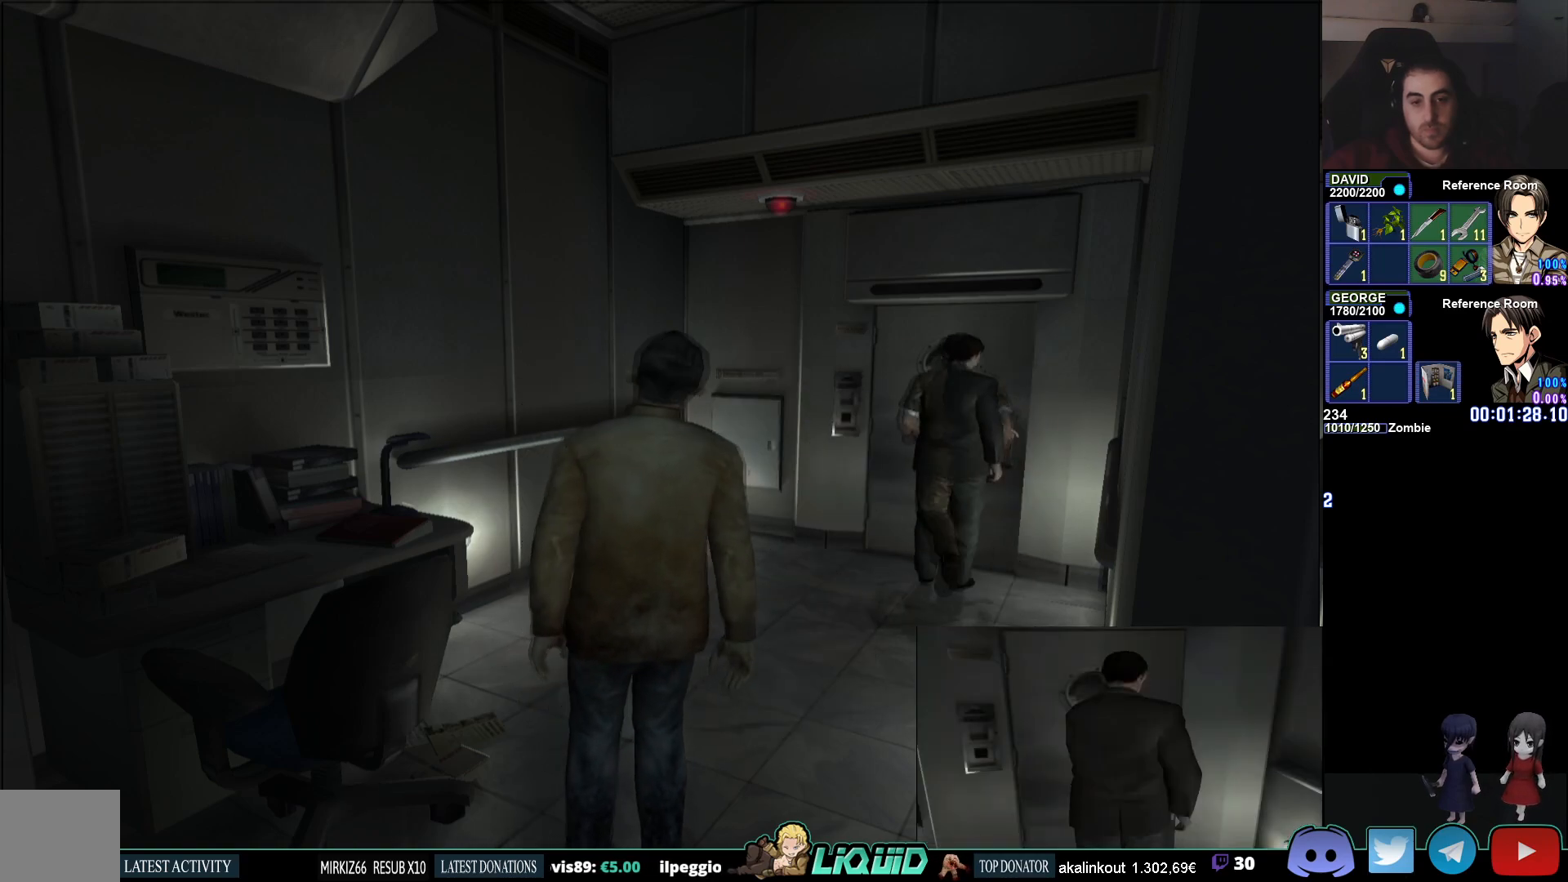
{"buttons": [], "left_stick": "center", "right_stick": "center", "events": [[50, "left_stick", "center"], [83, "CROSS", "up"], [133, "CROSS", "down"], [217, "CROSS", "up"], [250, "CROSS", "down"], [350, "CROSS", "up"]]}
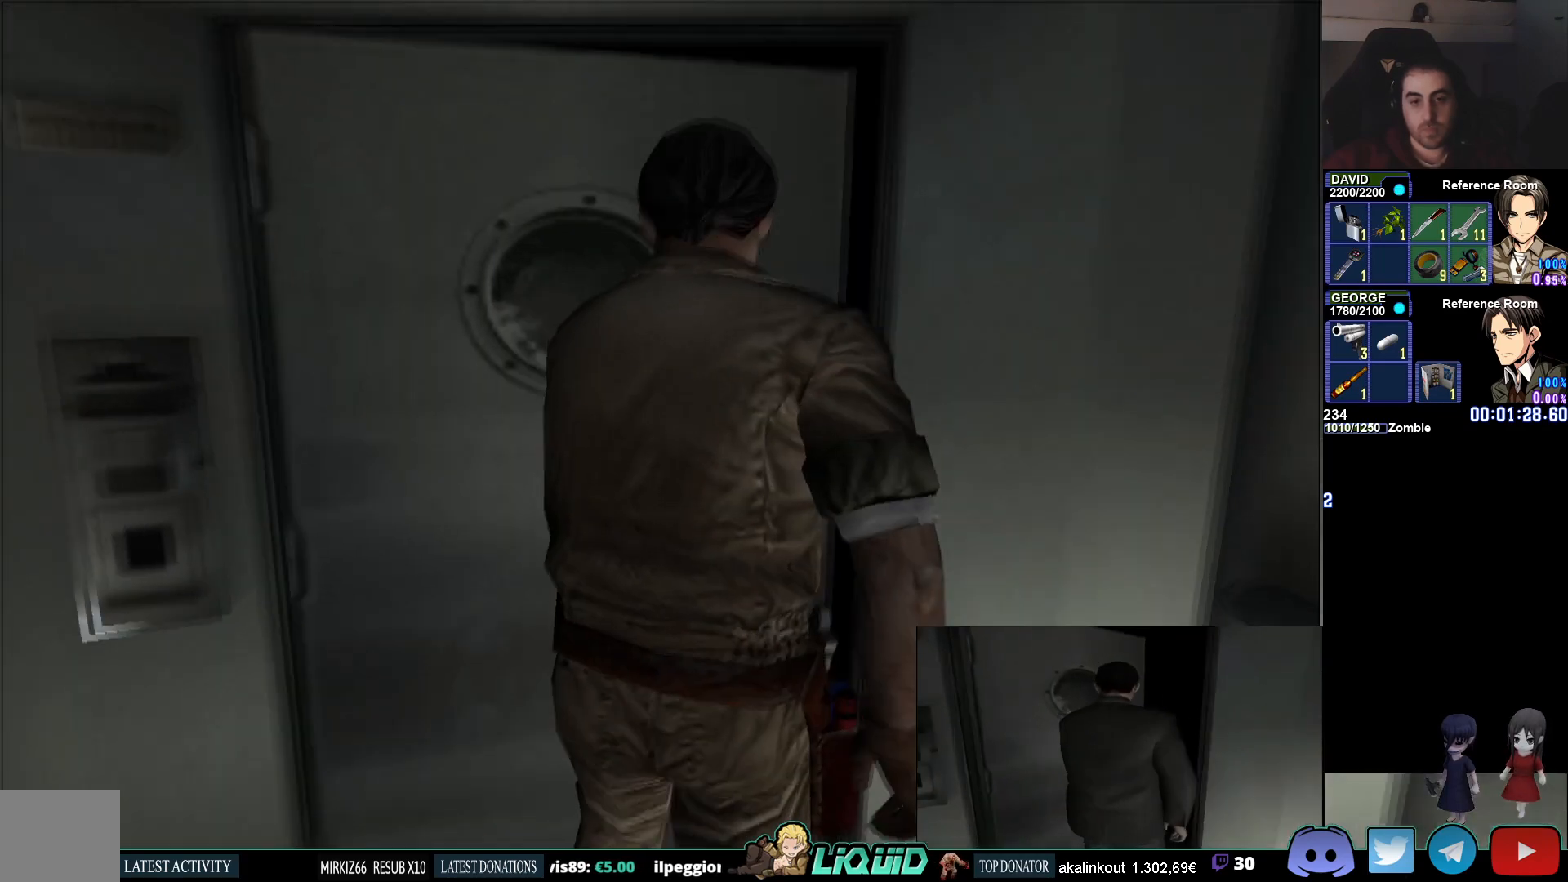
{"buttons": [], "left_stick": "center", "right_stick": "center", "events": []}
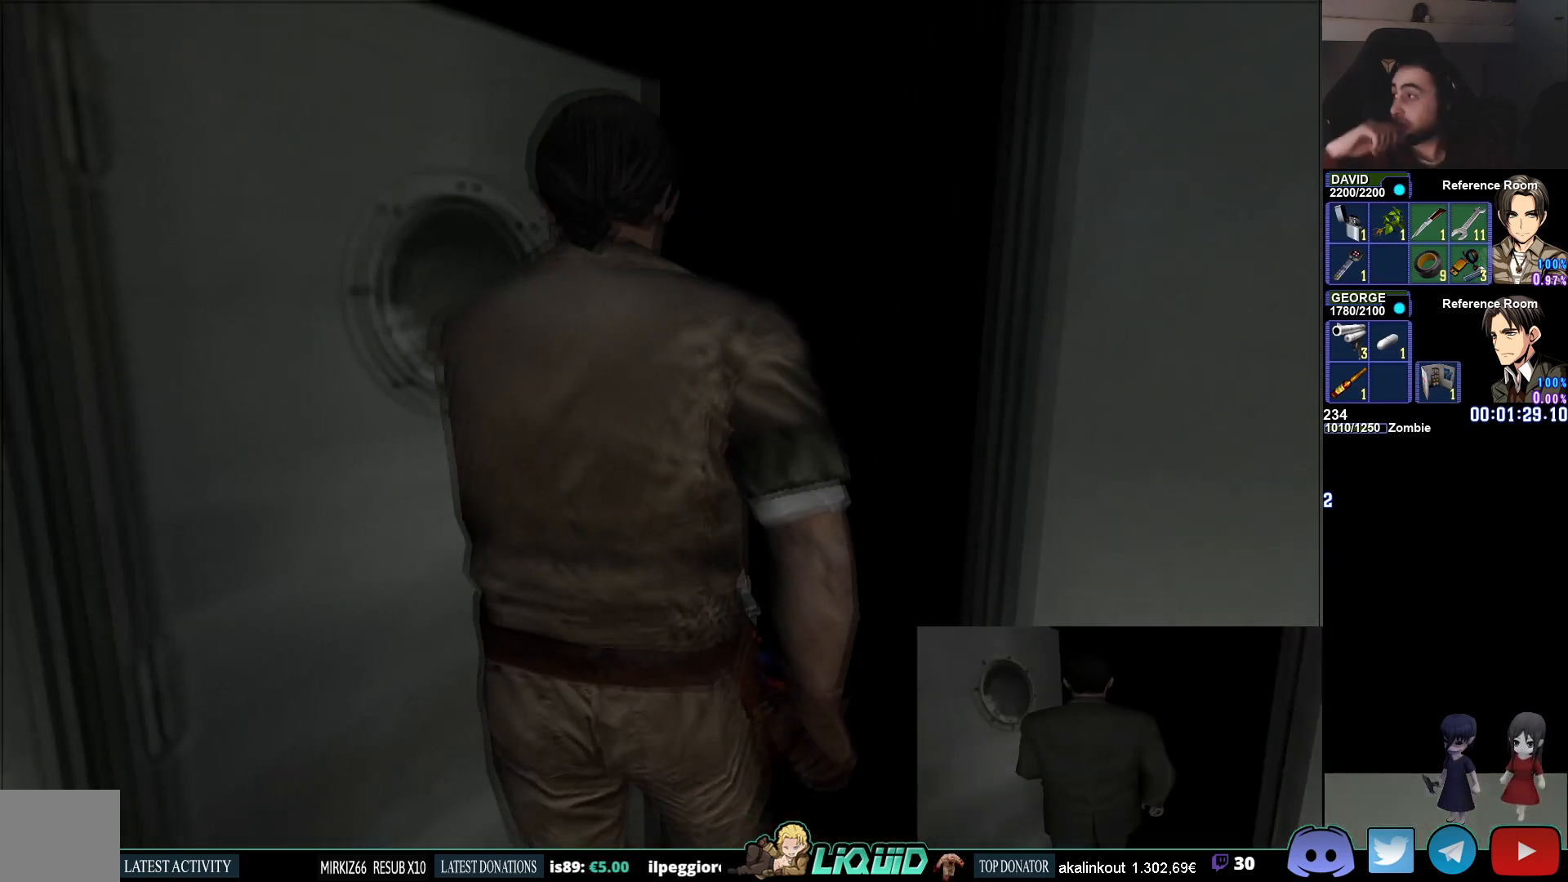
{"buttons": [], "left_stick": "center", "right_stick": "center", "events": []}
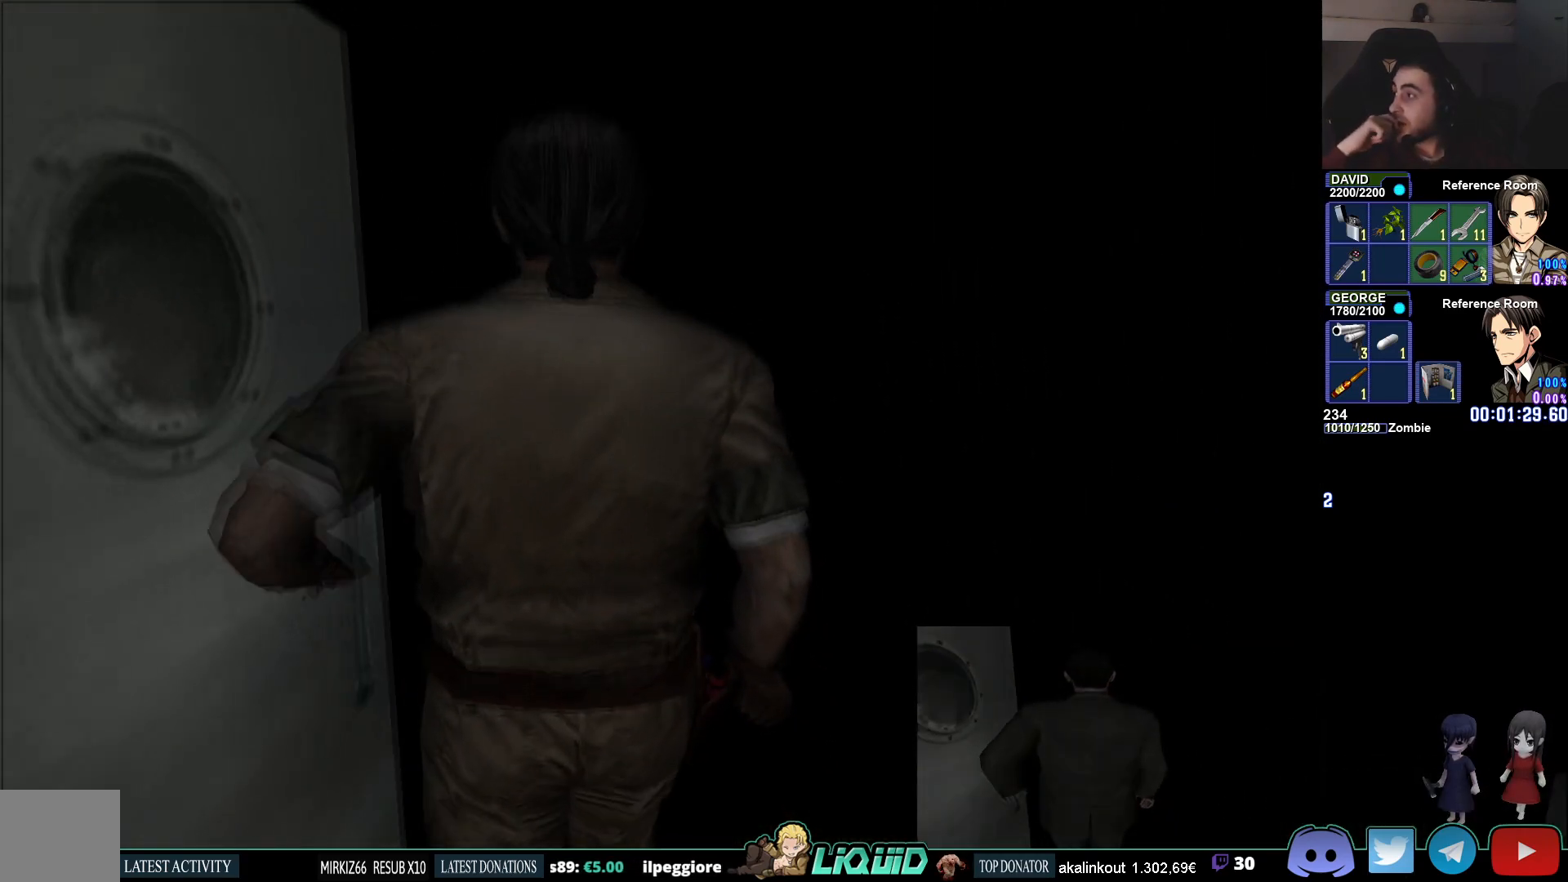
{"buttons": [], "left_stick": "center", "right_stick": "center", "events": [[283, "L3", "down"], [417, "L3", "up"]]}
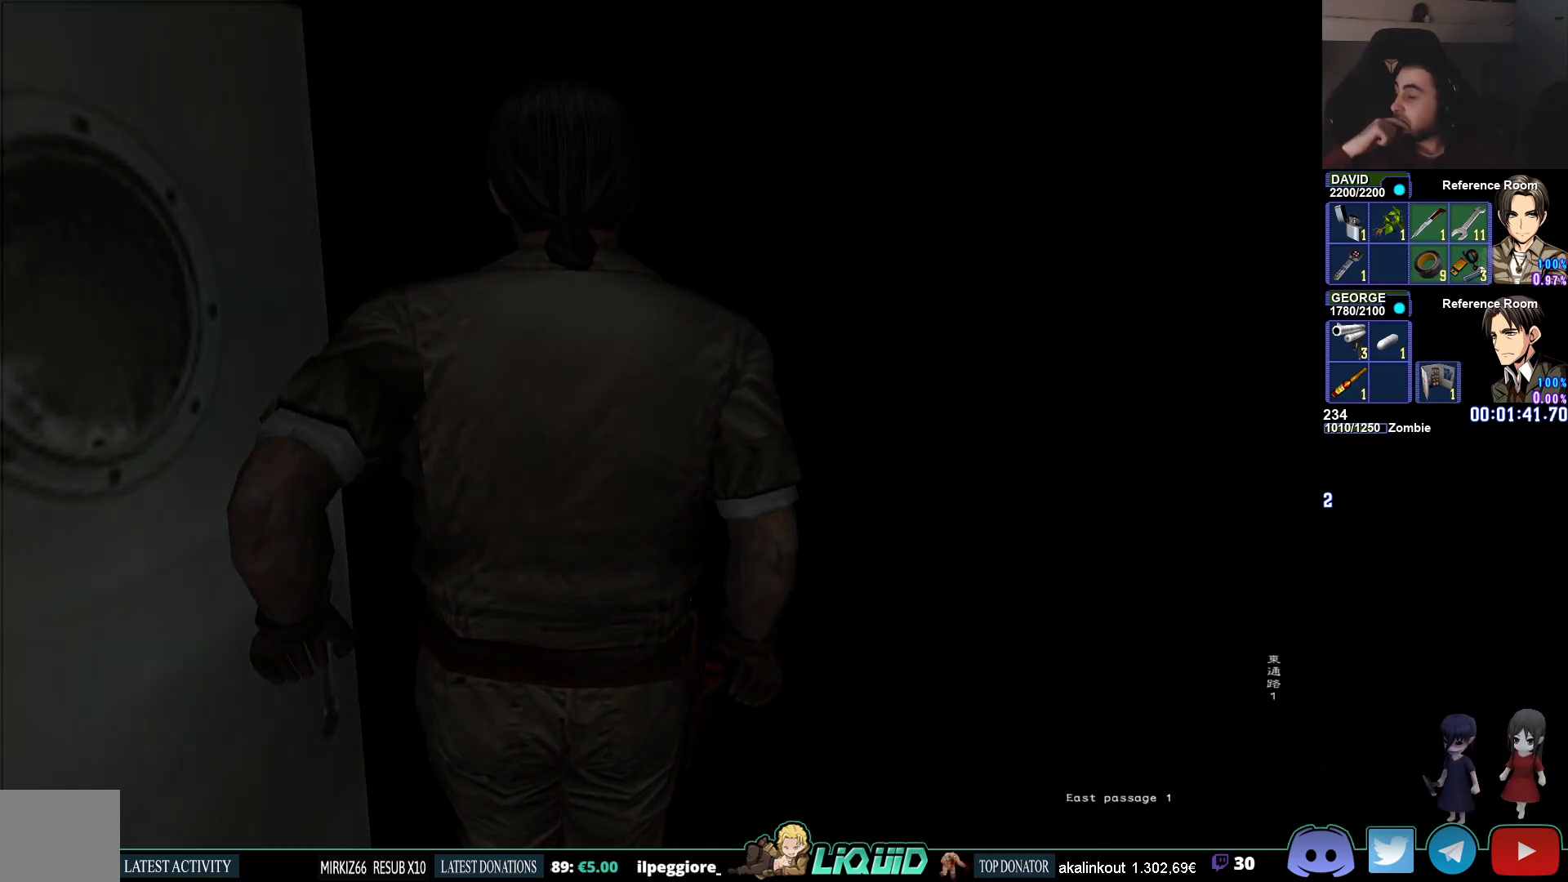
{"buttons": [], "left_stick": "center", "right_stick": "center", "events": []}
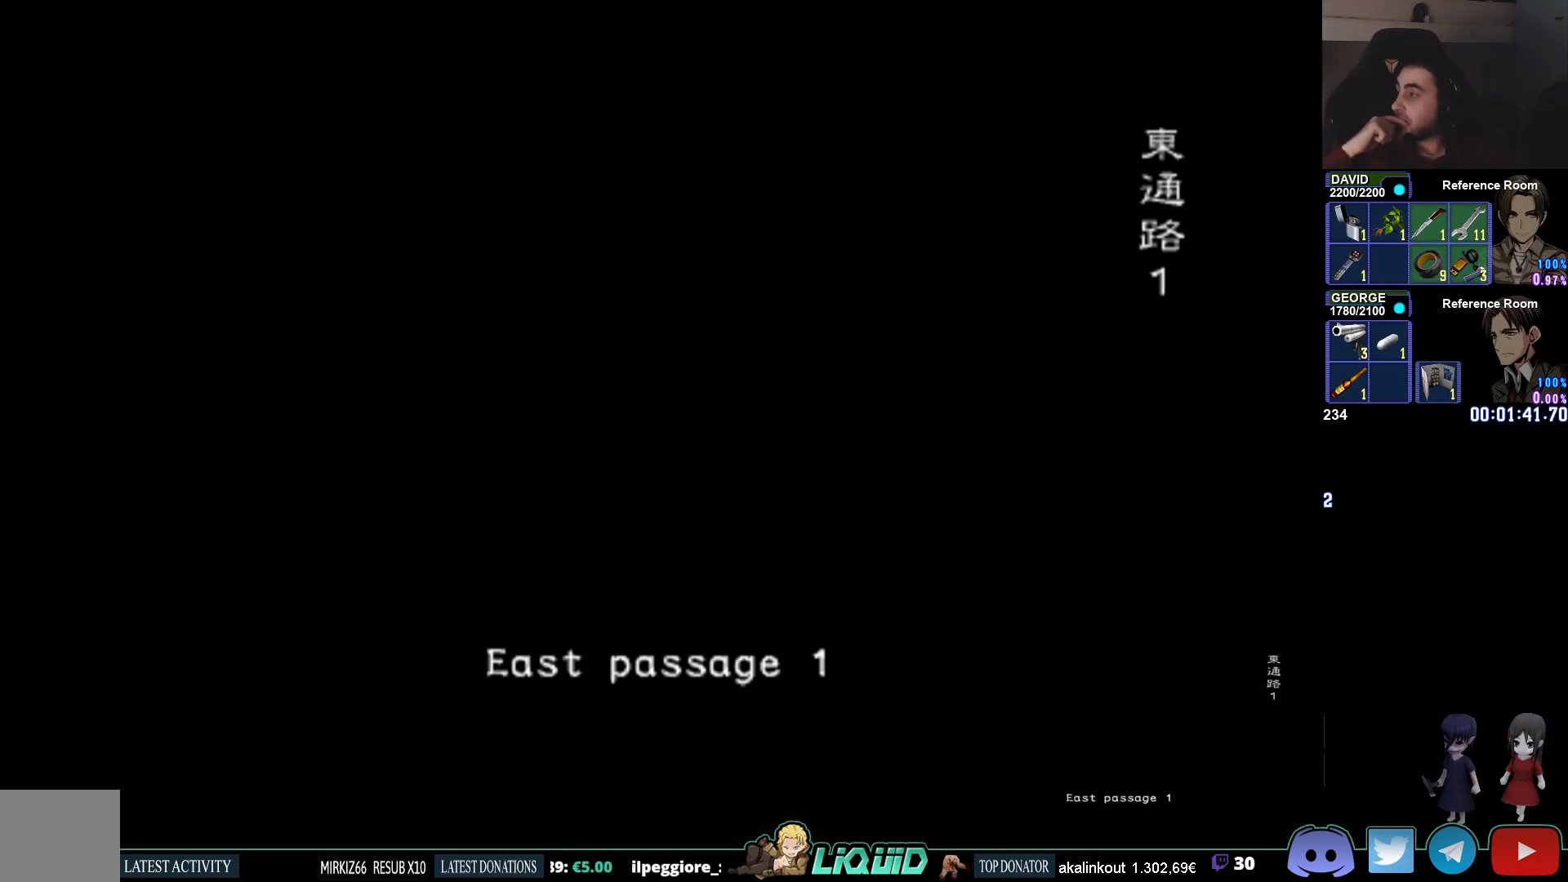
{"buttons": [], "left_stick": "center", "right_stick": "center", "events": []}
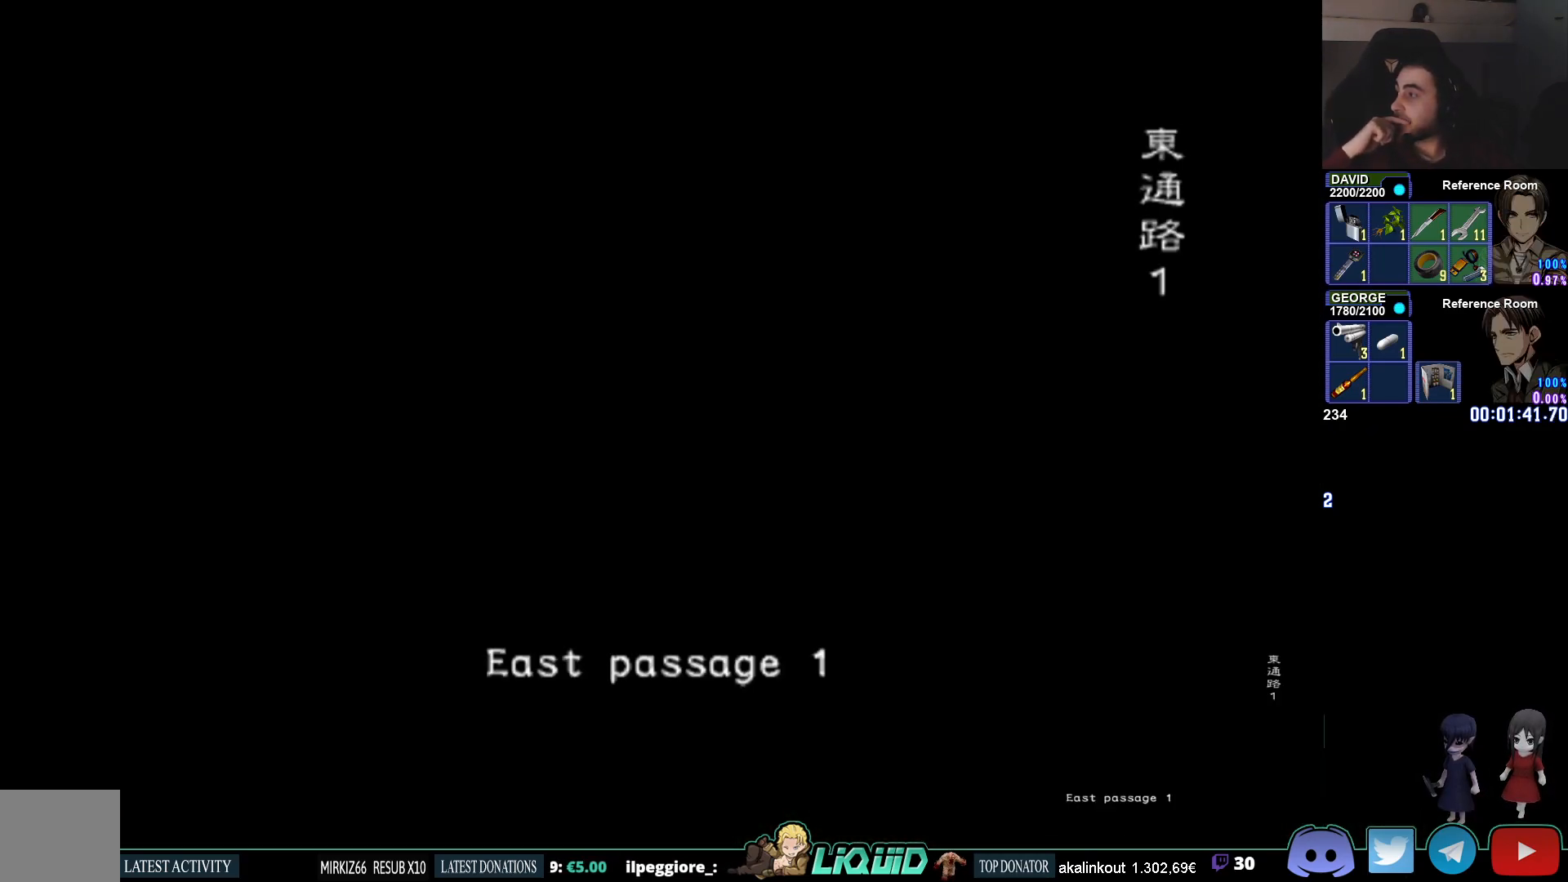
{"buttons": [], "left_stick": "center", "right_stick": "center", "events": []}
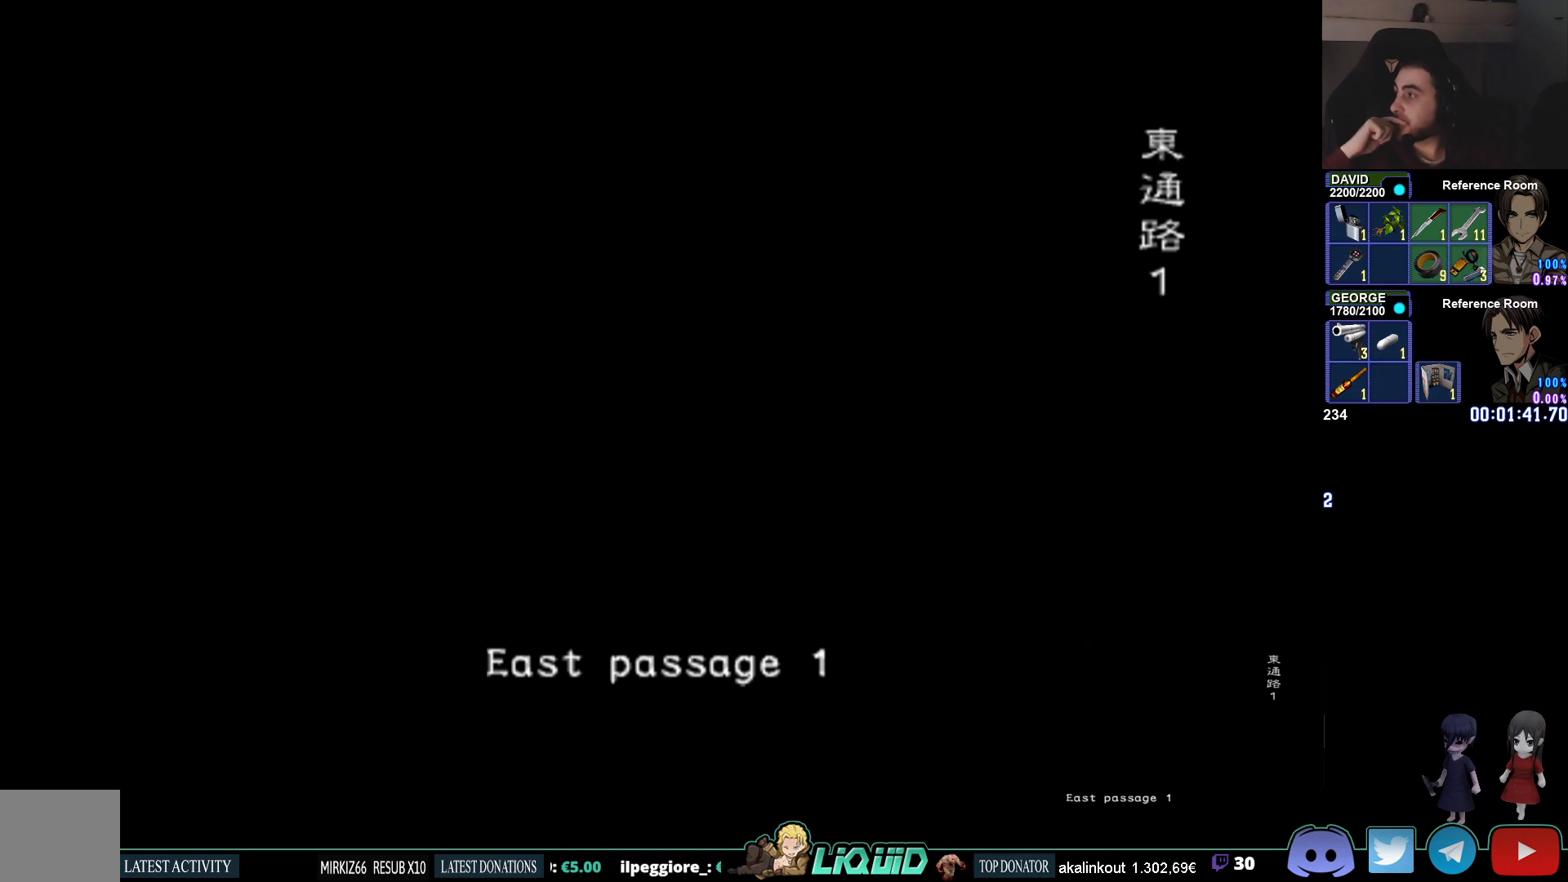
{"buttons": [], "left_stick": "center", "right_stick": "center", "events": []}